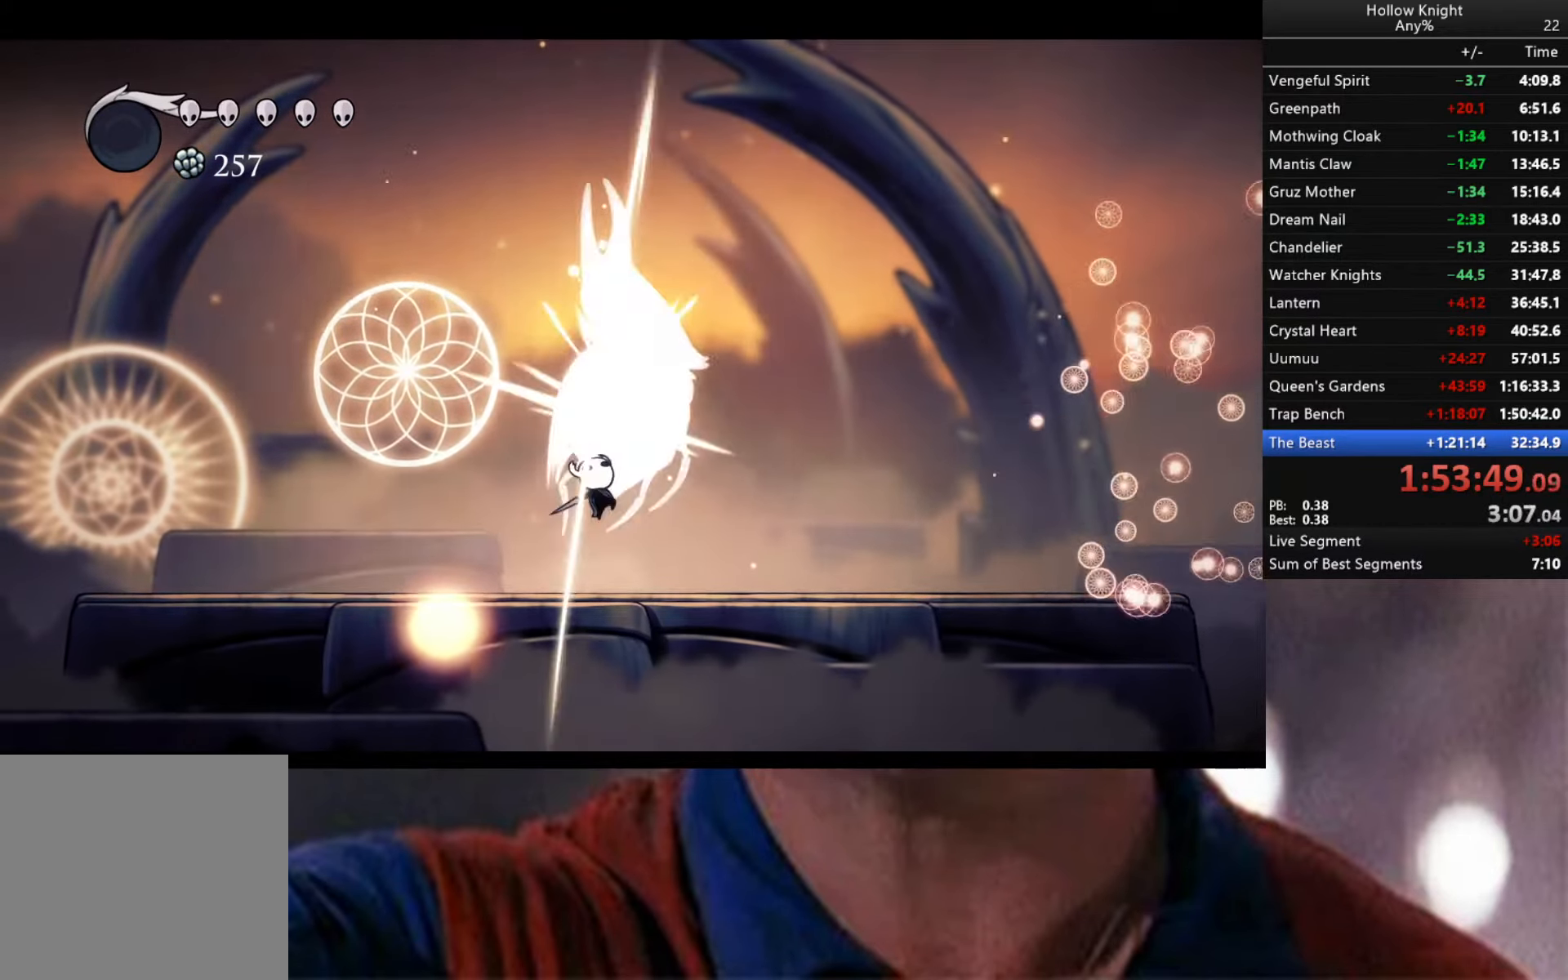
Gameplay with a controller (Xbox layout); each line is a JSON object with the inputs held at the frame after it. "events" lists button and stick changes between this image and that frame as [ms after this image, input, new state], when the widget could be followed in between.
{"buttons": [], "left_stick": "up", "right_stick": "center", "events": [[33, "X", "up"], [50, "left_stick", "up"], [166, "A", "down"], [233, "X", "down"], [466, "A", "up"], [466, "X", "up"]]}
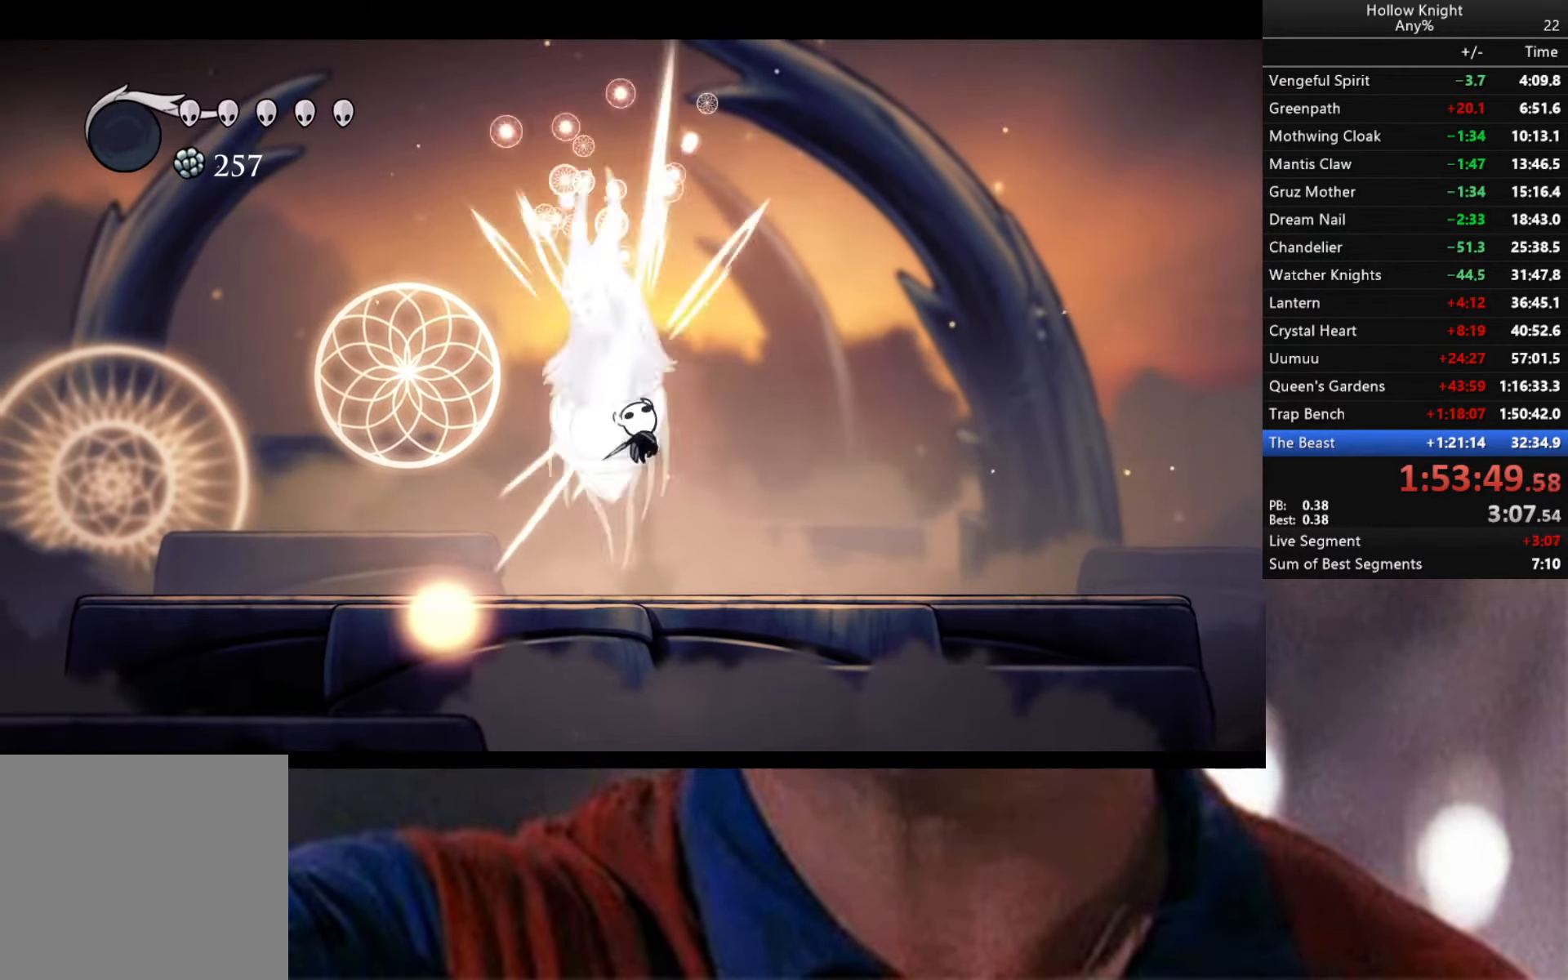
{"buttons": ["A"], "left_stick": "center", "right_stick": "center", "events": [[150, "X", "down"], [150, "left_stick", "center"], [333, "X", "up"], [433, "A", "down"]]}
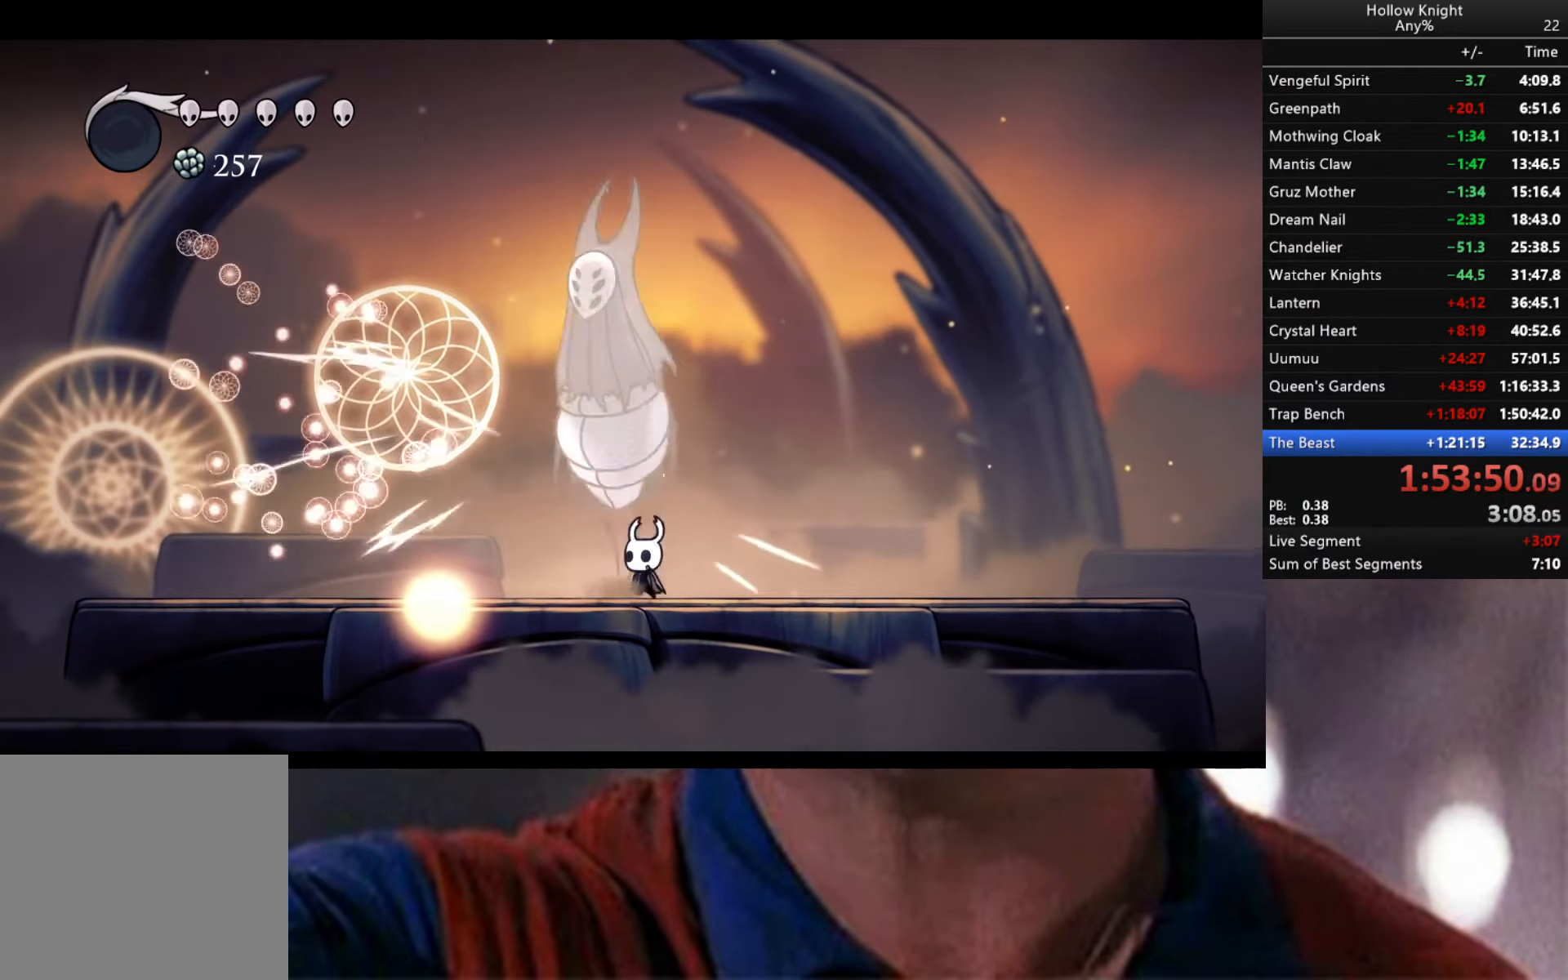
{"buttons": ["X"], "left_stick": "up", "right_stick": "center", "events": [[66, "X", "down"], [83, "left_stick", "up"], [233, "A", "up"], [283, "X", "up"], [466, "X", "down"]]}
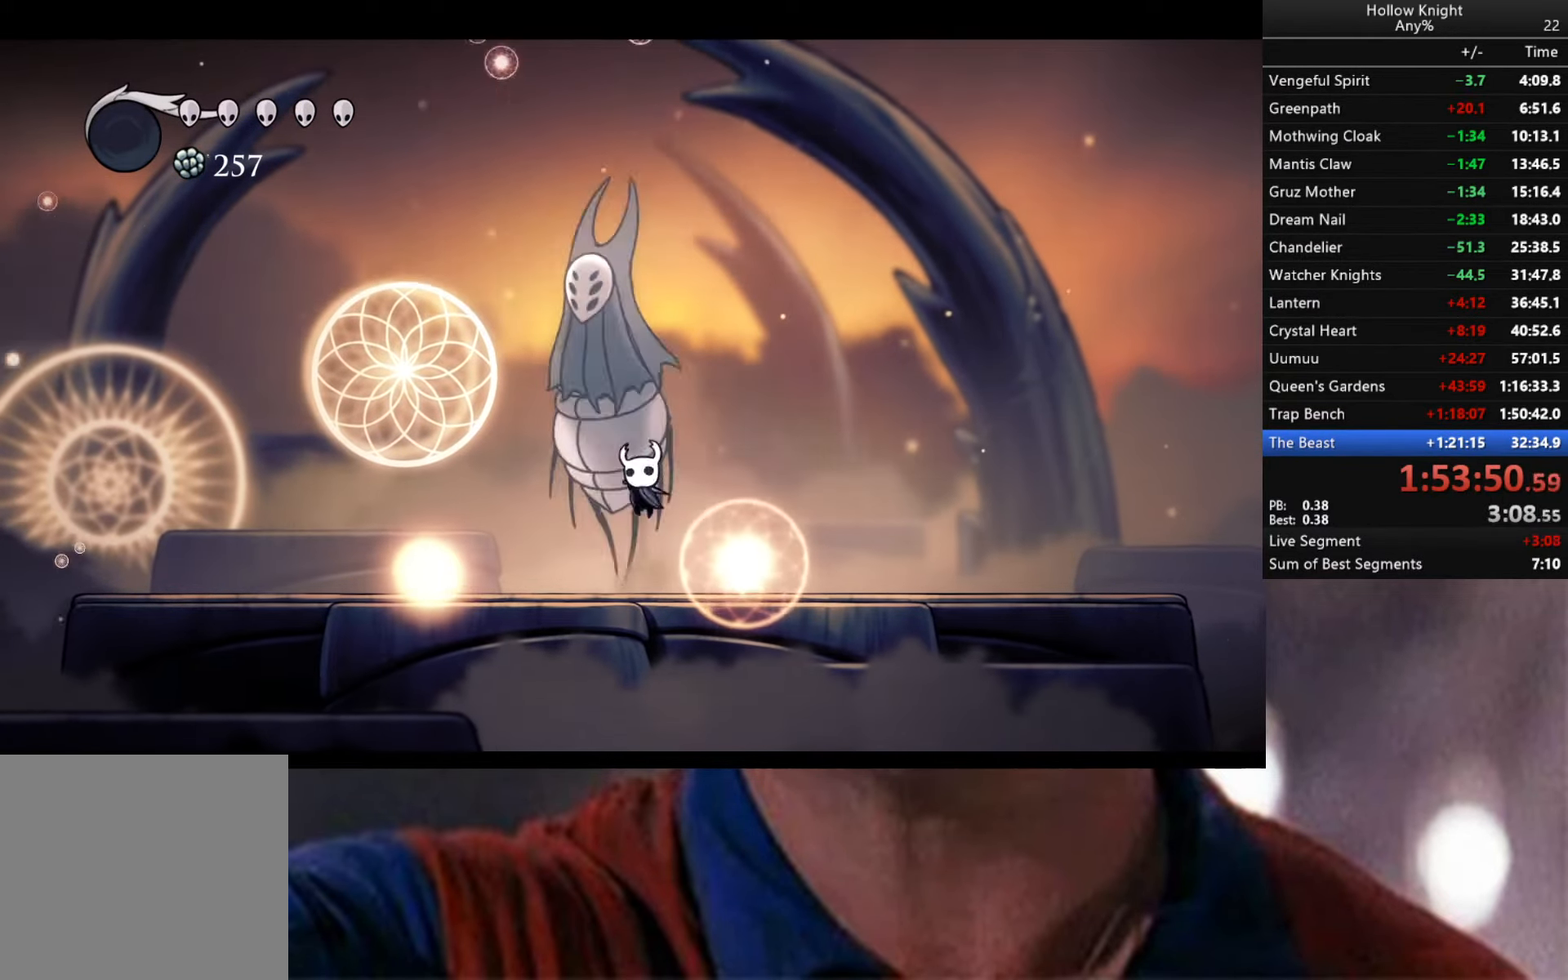
{"buttons": ["A", "X"], "left_stick": "center", "right_stick": "center", "events": [[183, "X", "up"], [300, "A", "down"], [316, "left_stick", "center"], [383, "X", "down"]]}
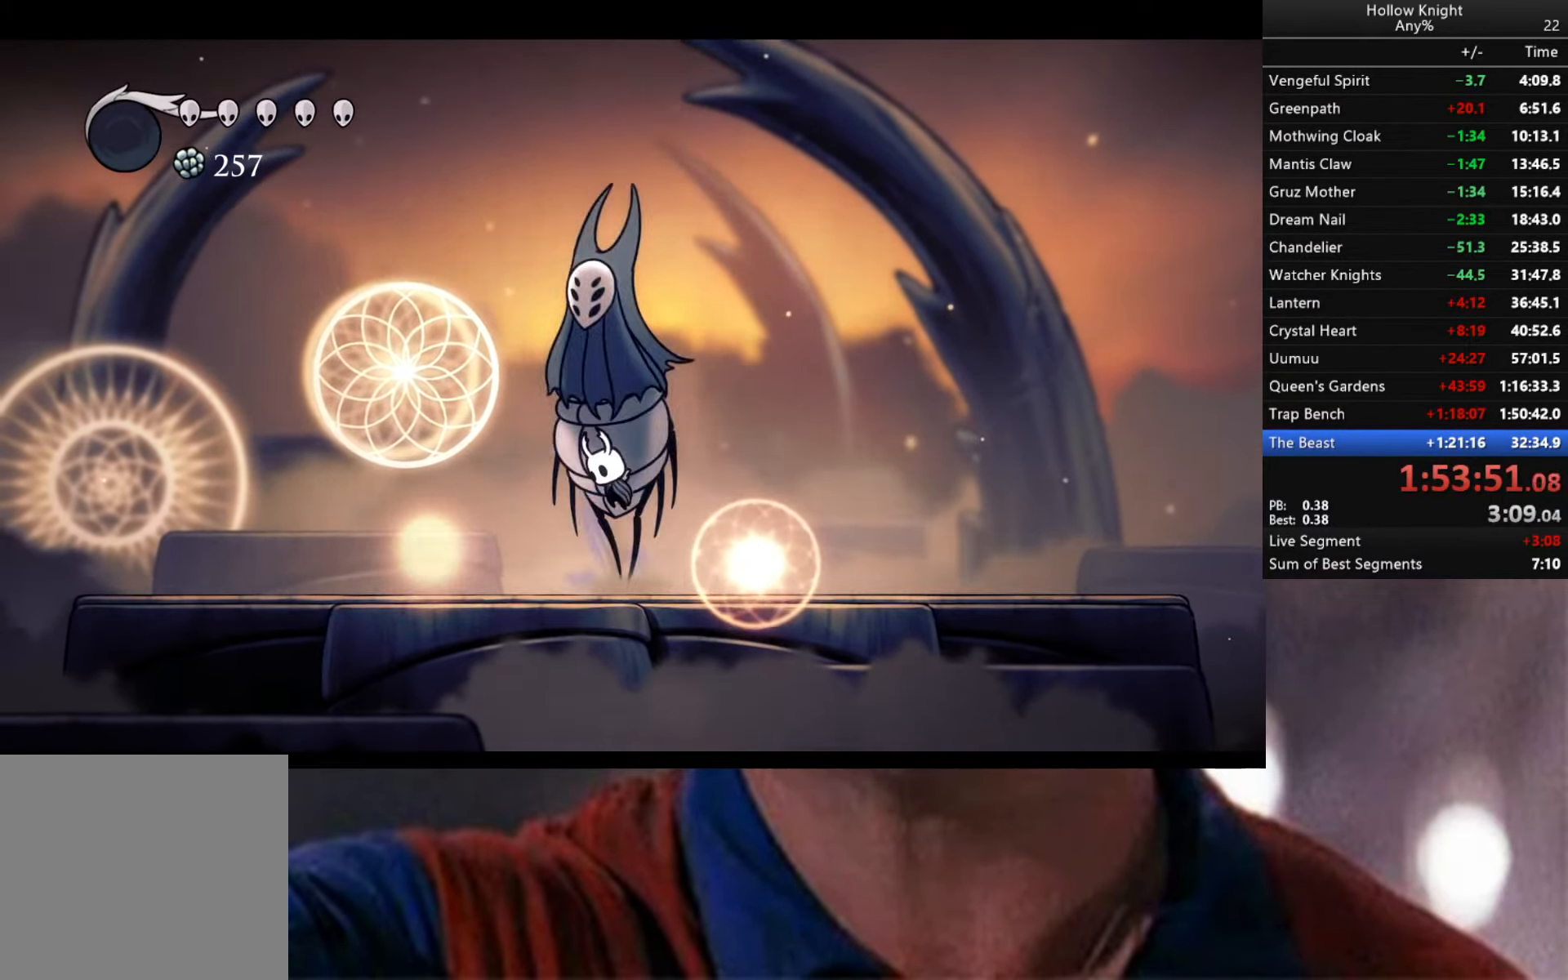
{"buttons": ["X"], "left_stick": "center", "right_stick": "center", "events": [[133, "A", "up"]]}
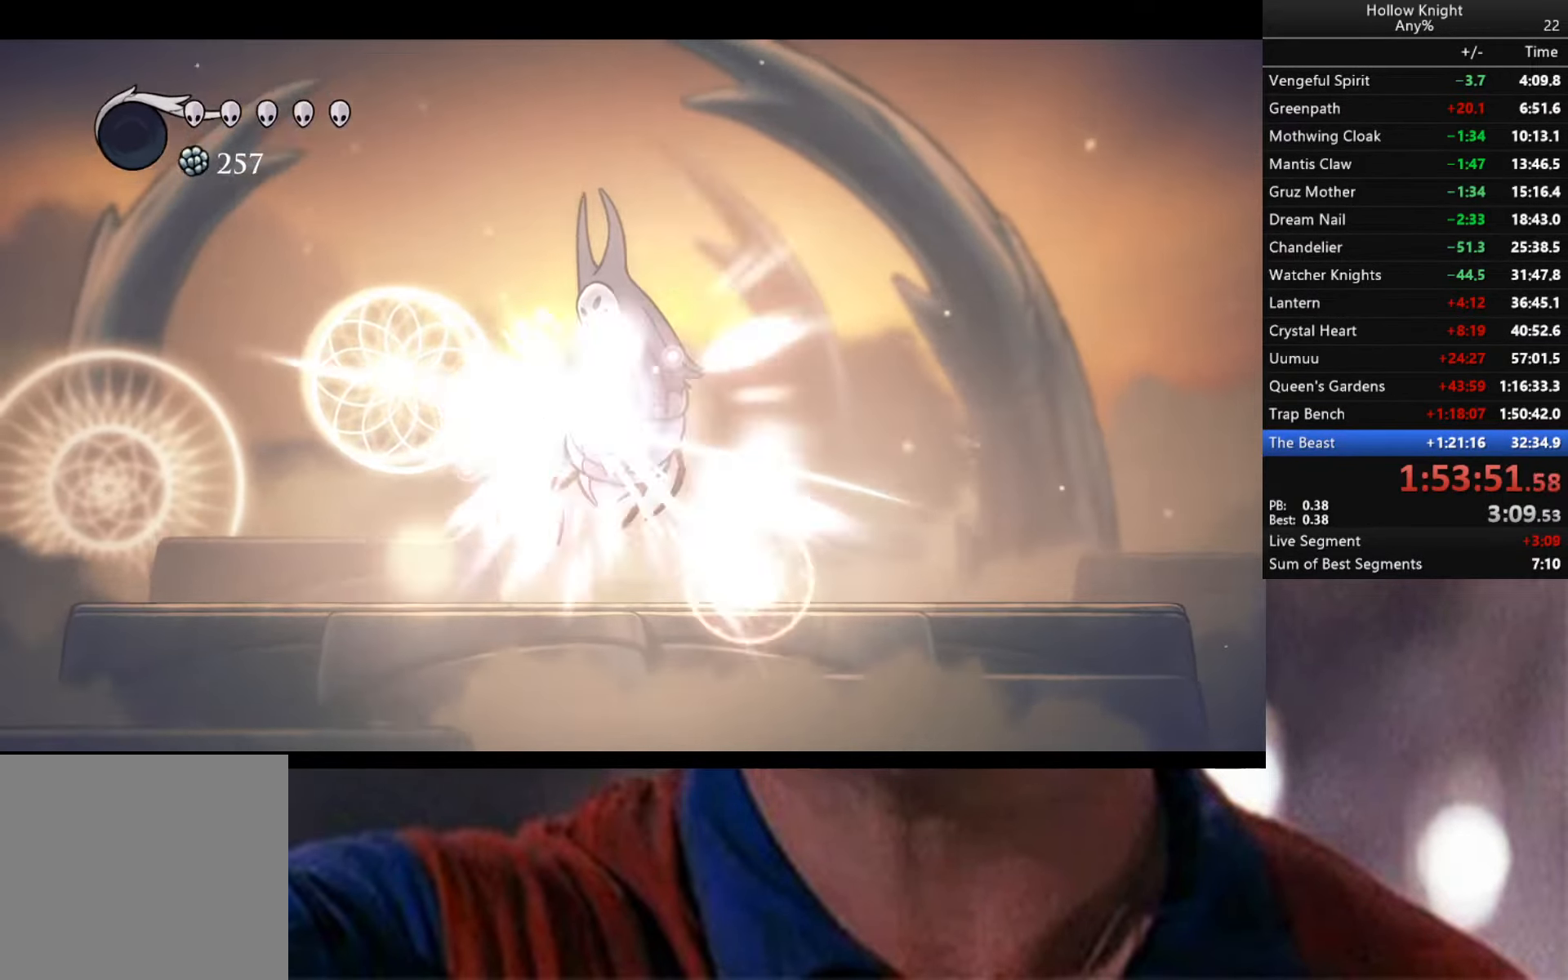
{"buttons": ["B"], "left_stick": "center", "right_stick": "center", "events": [[16, "X", "up"], [316, "B", "down"]]}
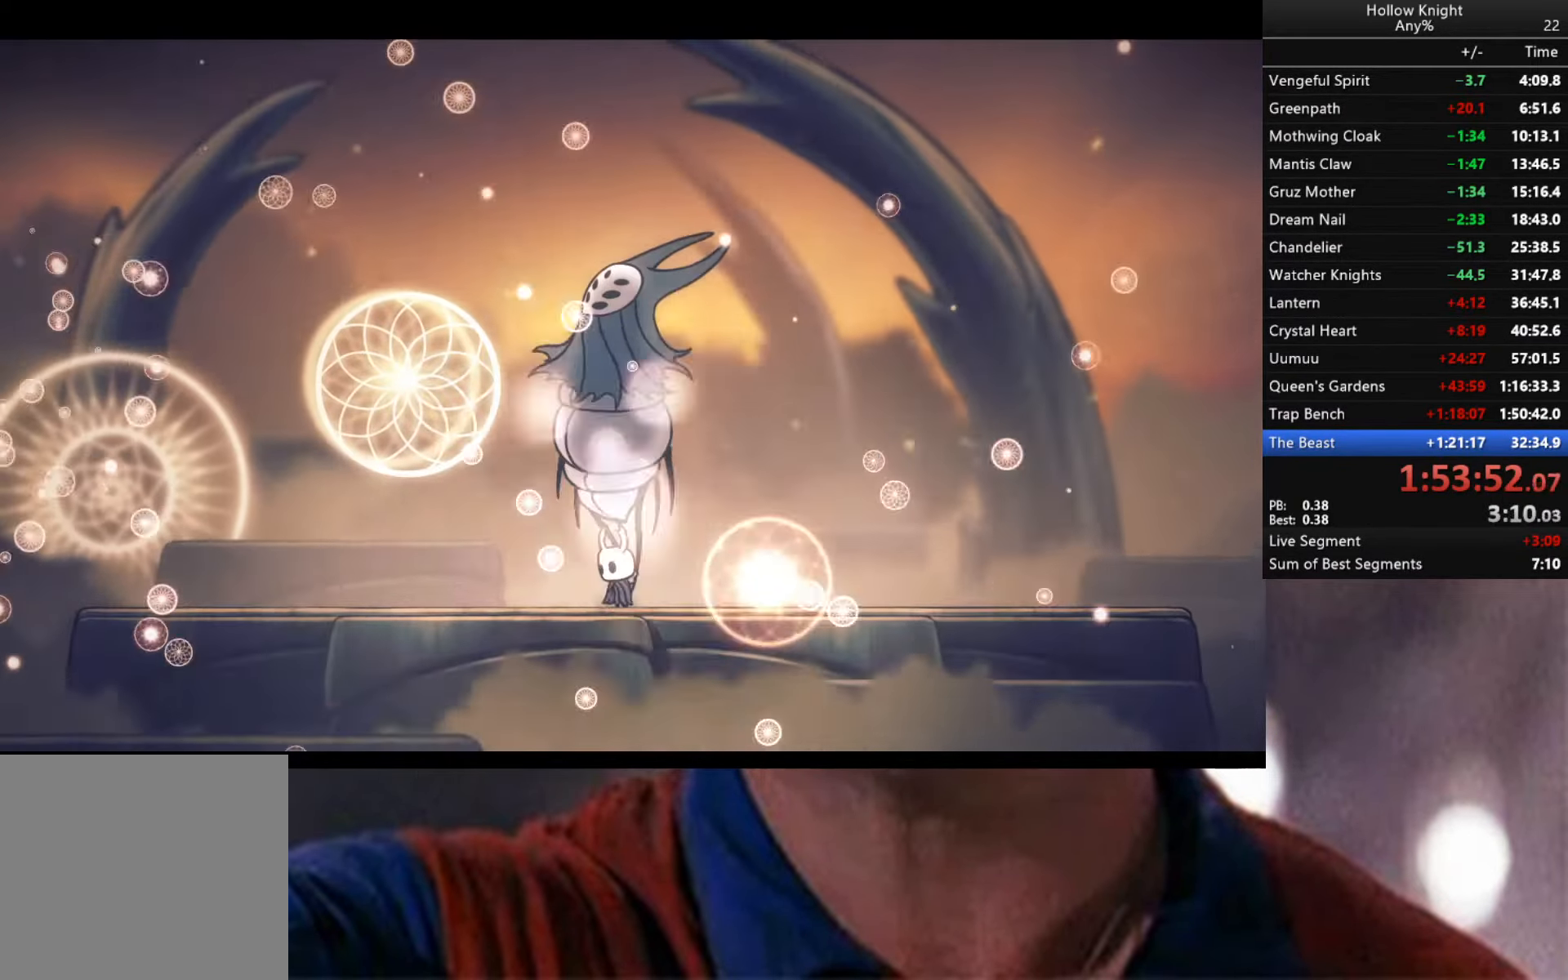
{"buttons": ["B"], "left_stick": "center", "right_stick": "center", "events": []}
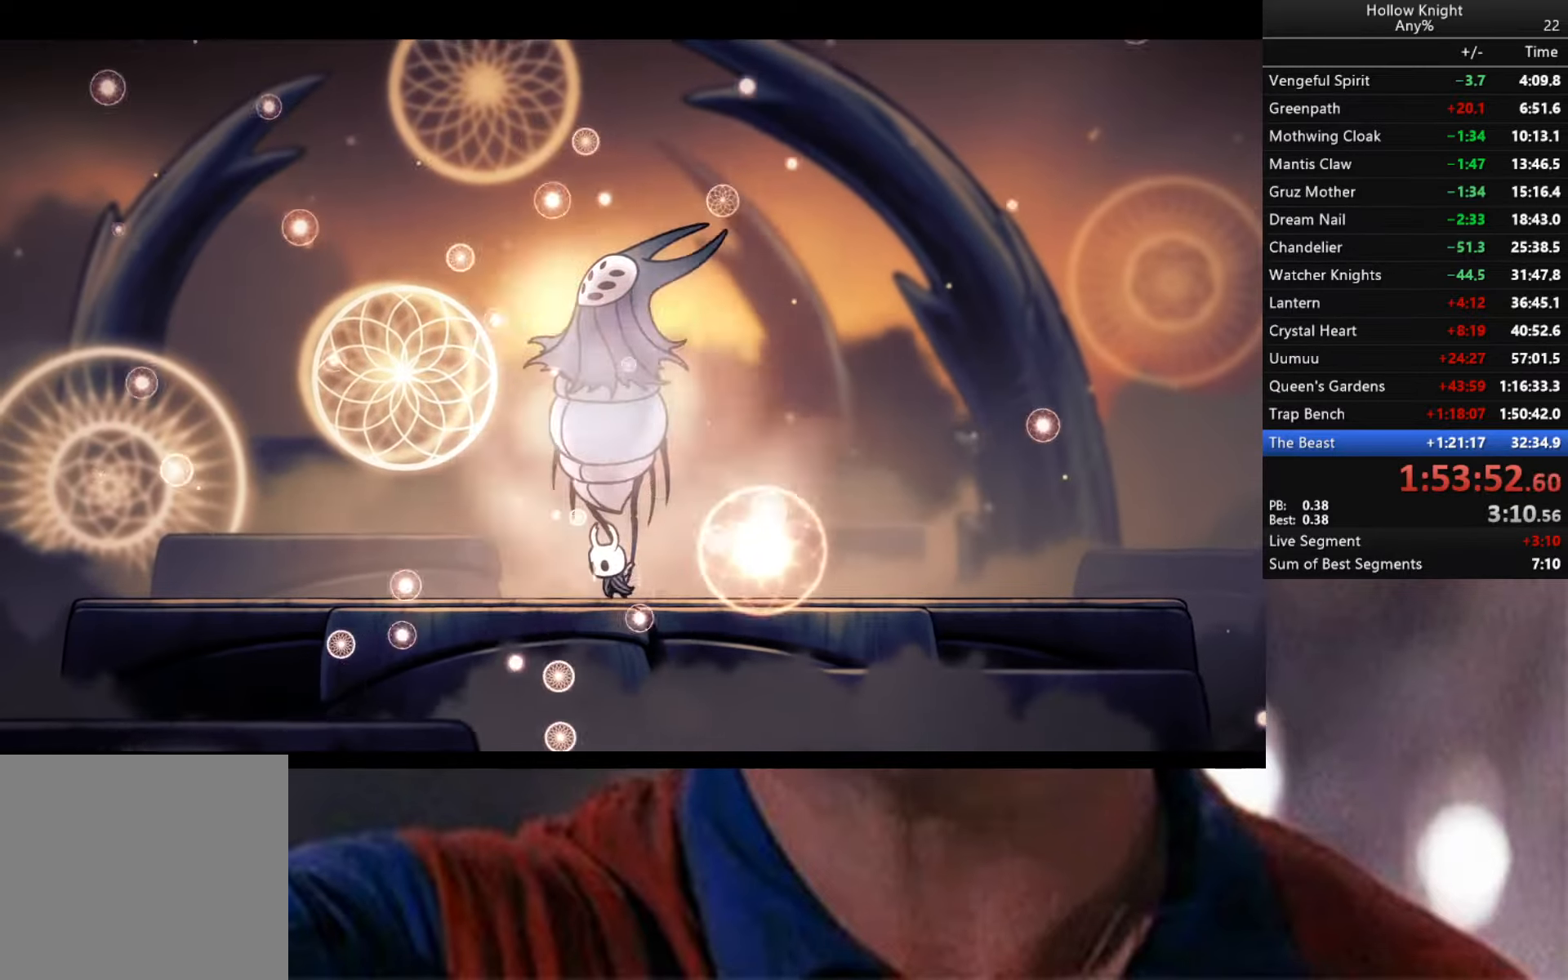
{"buttons": ["B"], "left_stick": "center", "right_stick": "center", "events": []}
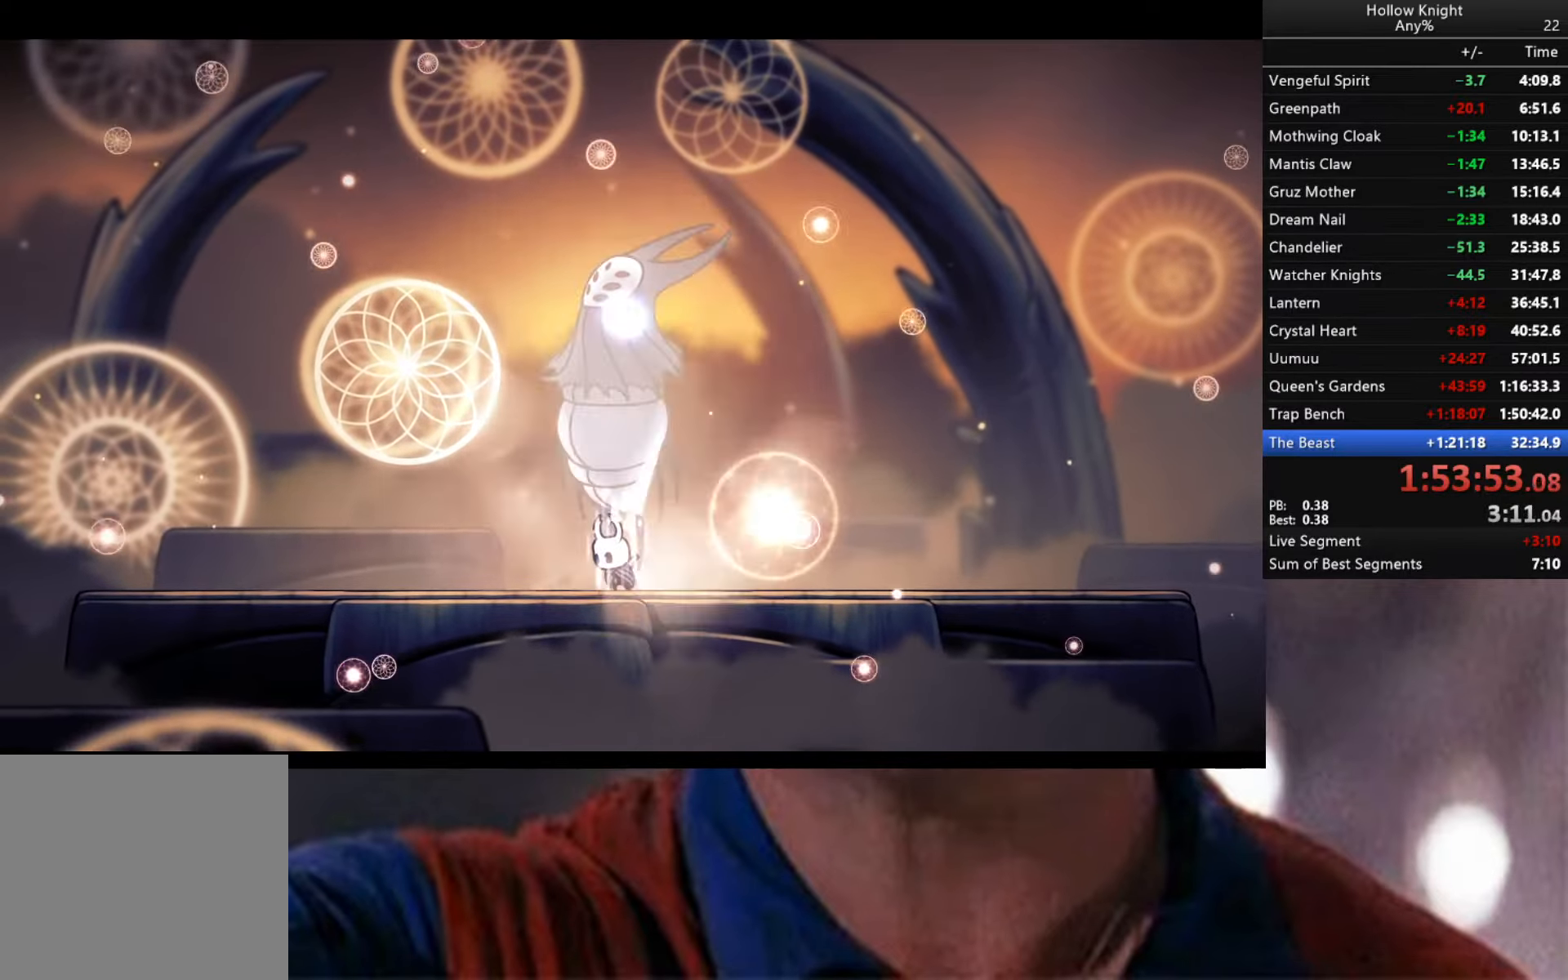
{"buttons": ["B"], "left_stick": "center", "right_stick": "center", "events": []}
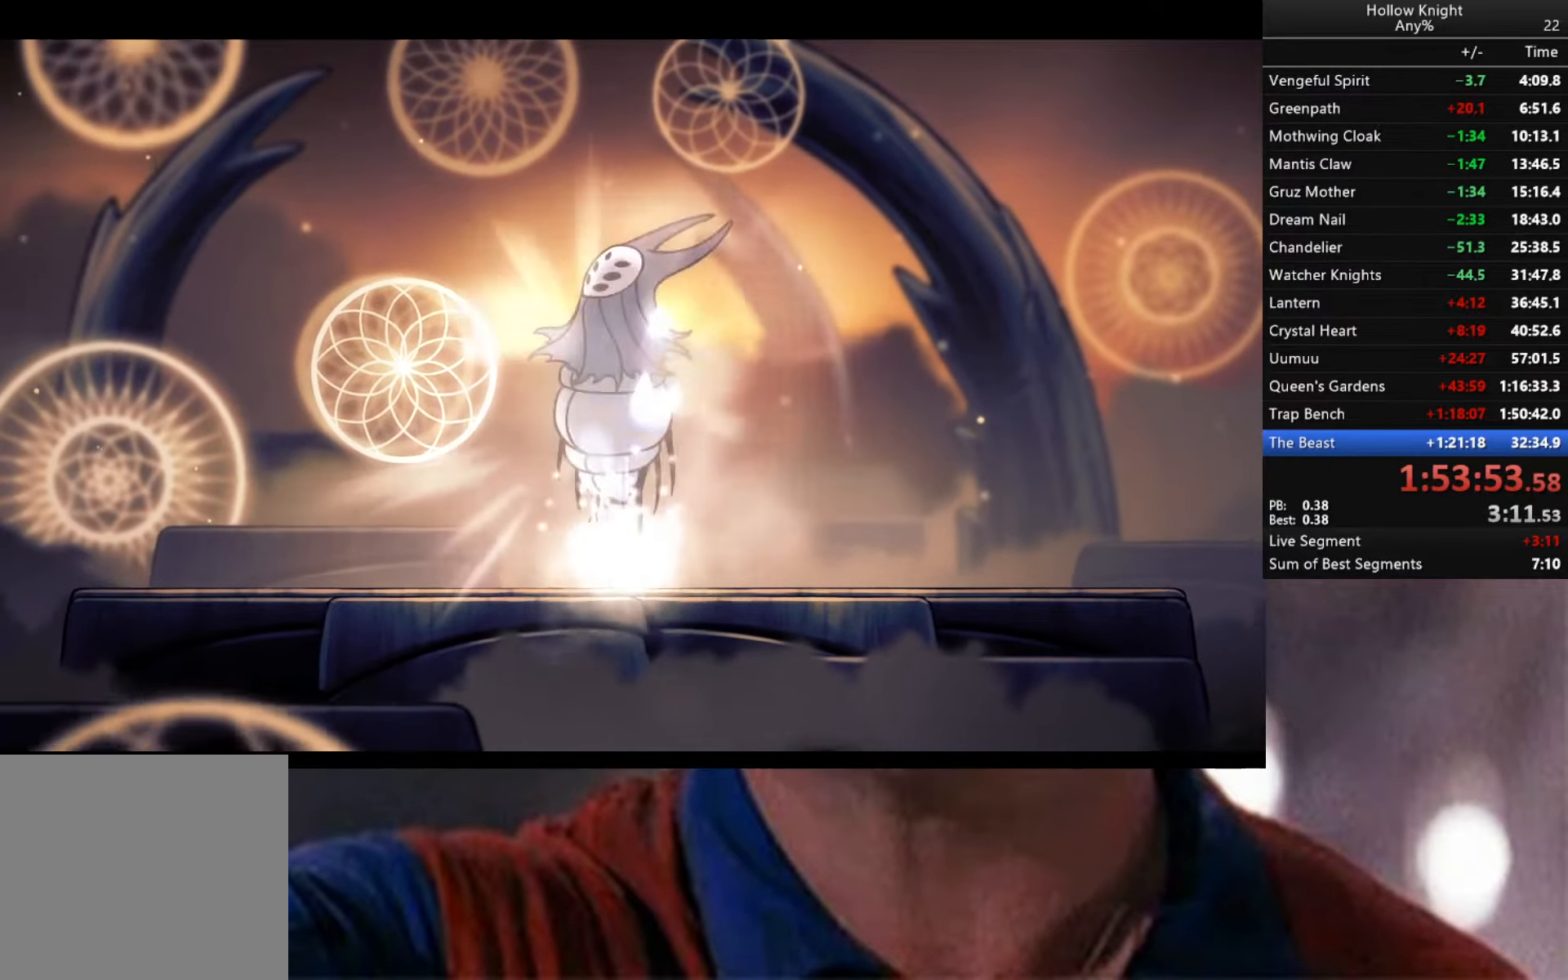
{"buttons": ["B"], "left_stick": "center", "right_stick": "center", "events": []}
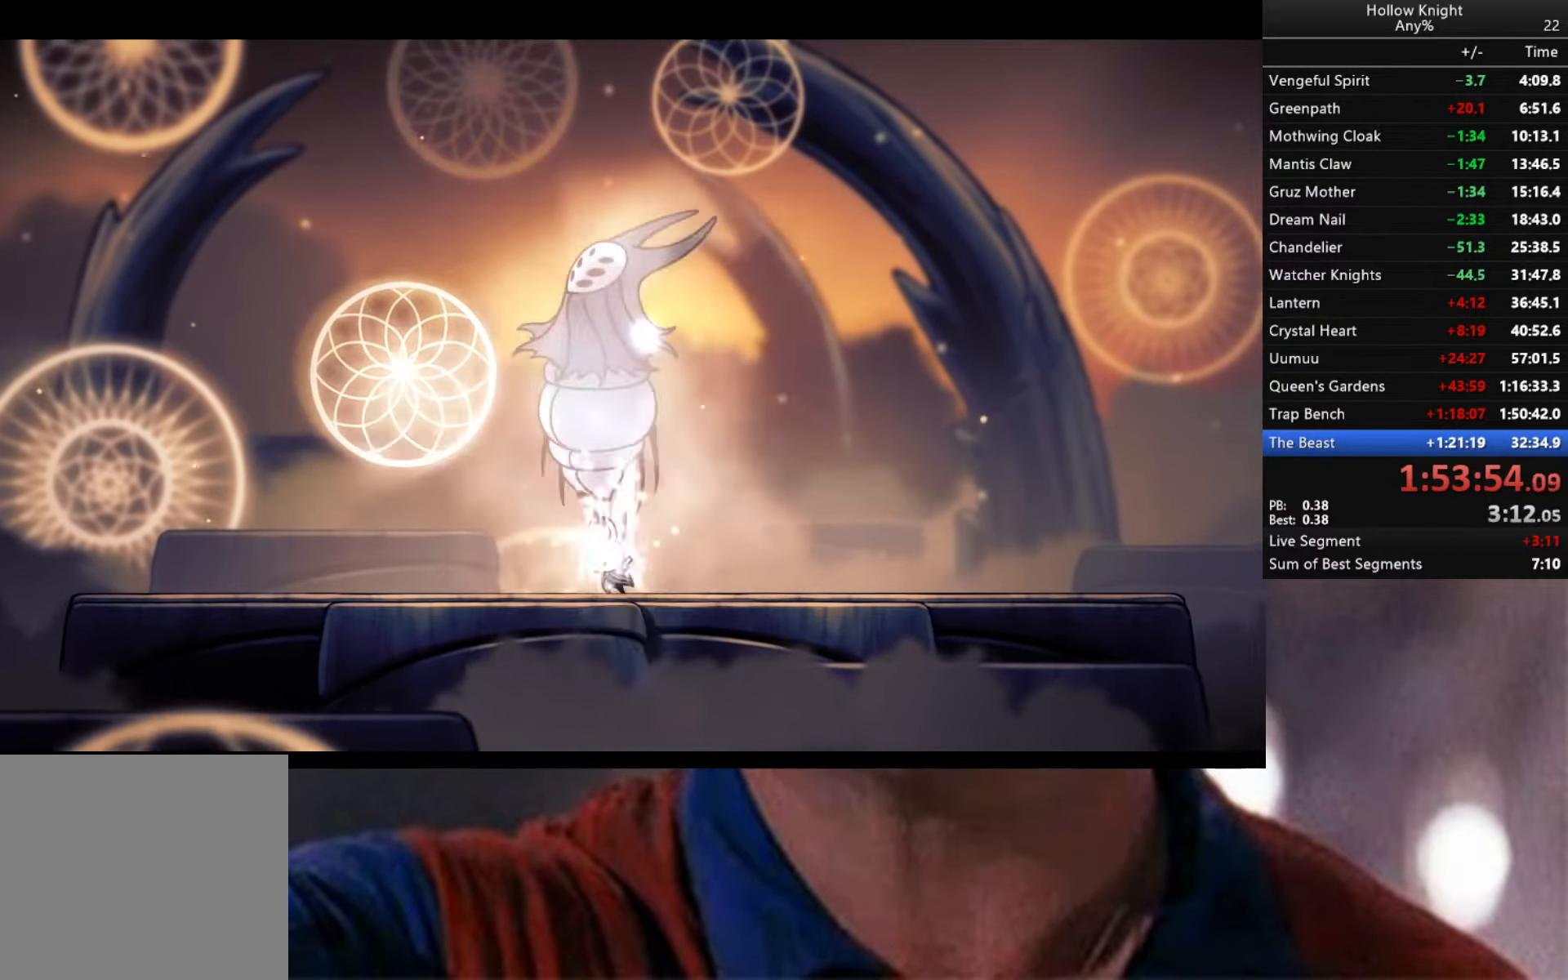
{"buttons": ["B"], "left_stick": "center", "right_stick": "center", "events": []}
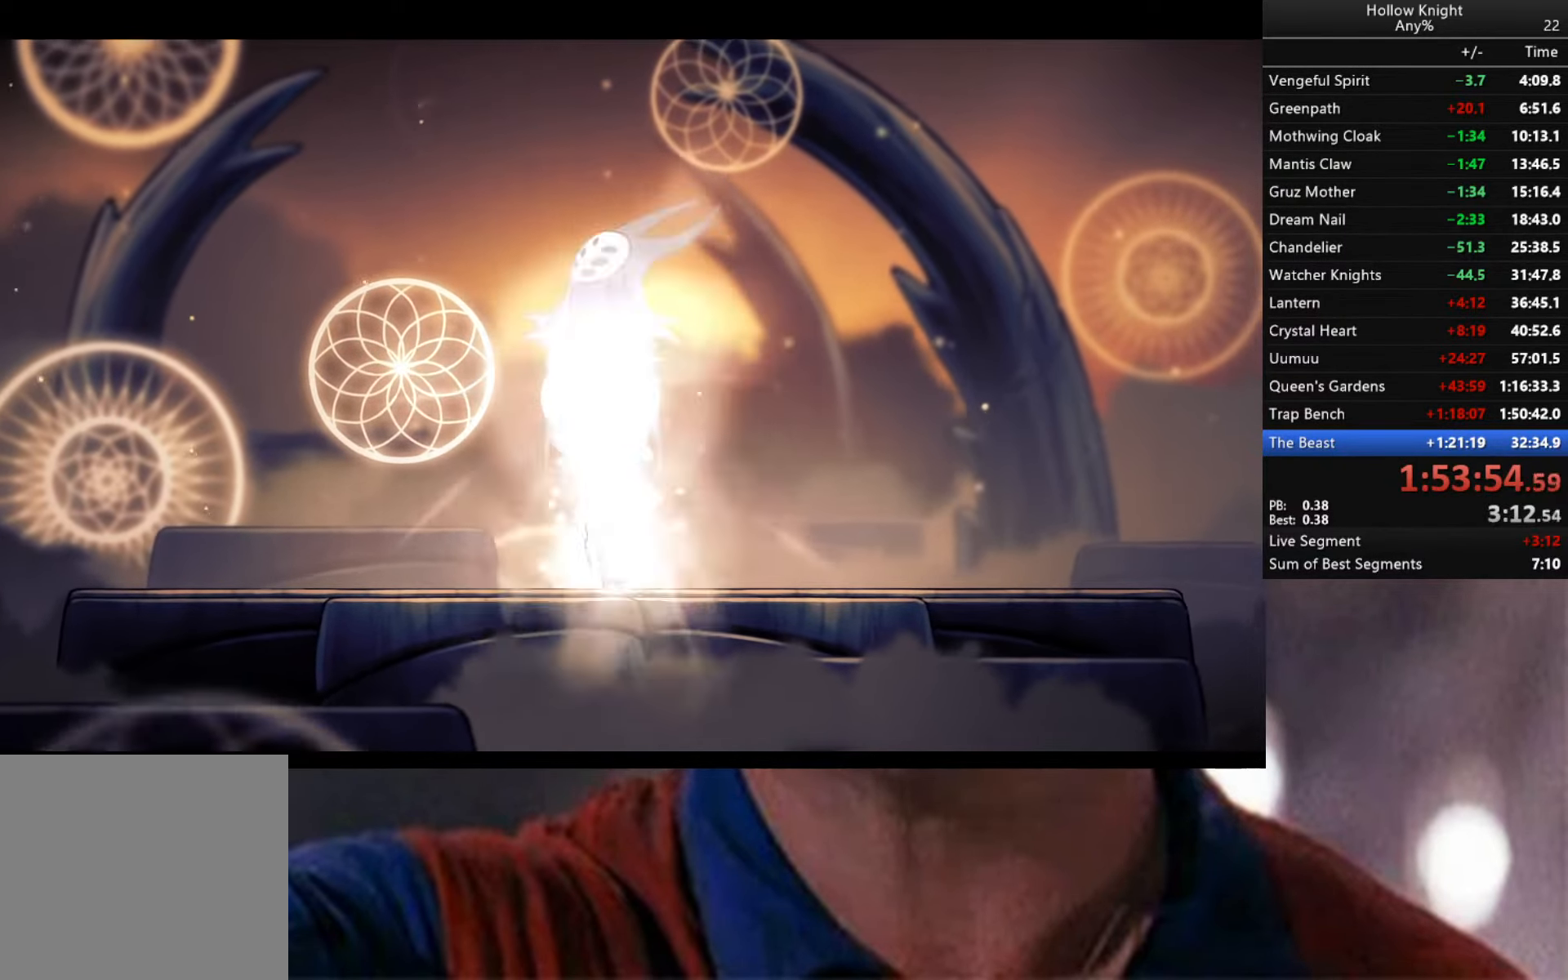
{"buttons": ["B", "R2"], "left_stick": "center", "right_stick": "center", "events": [[317, "R2", "down"]]}
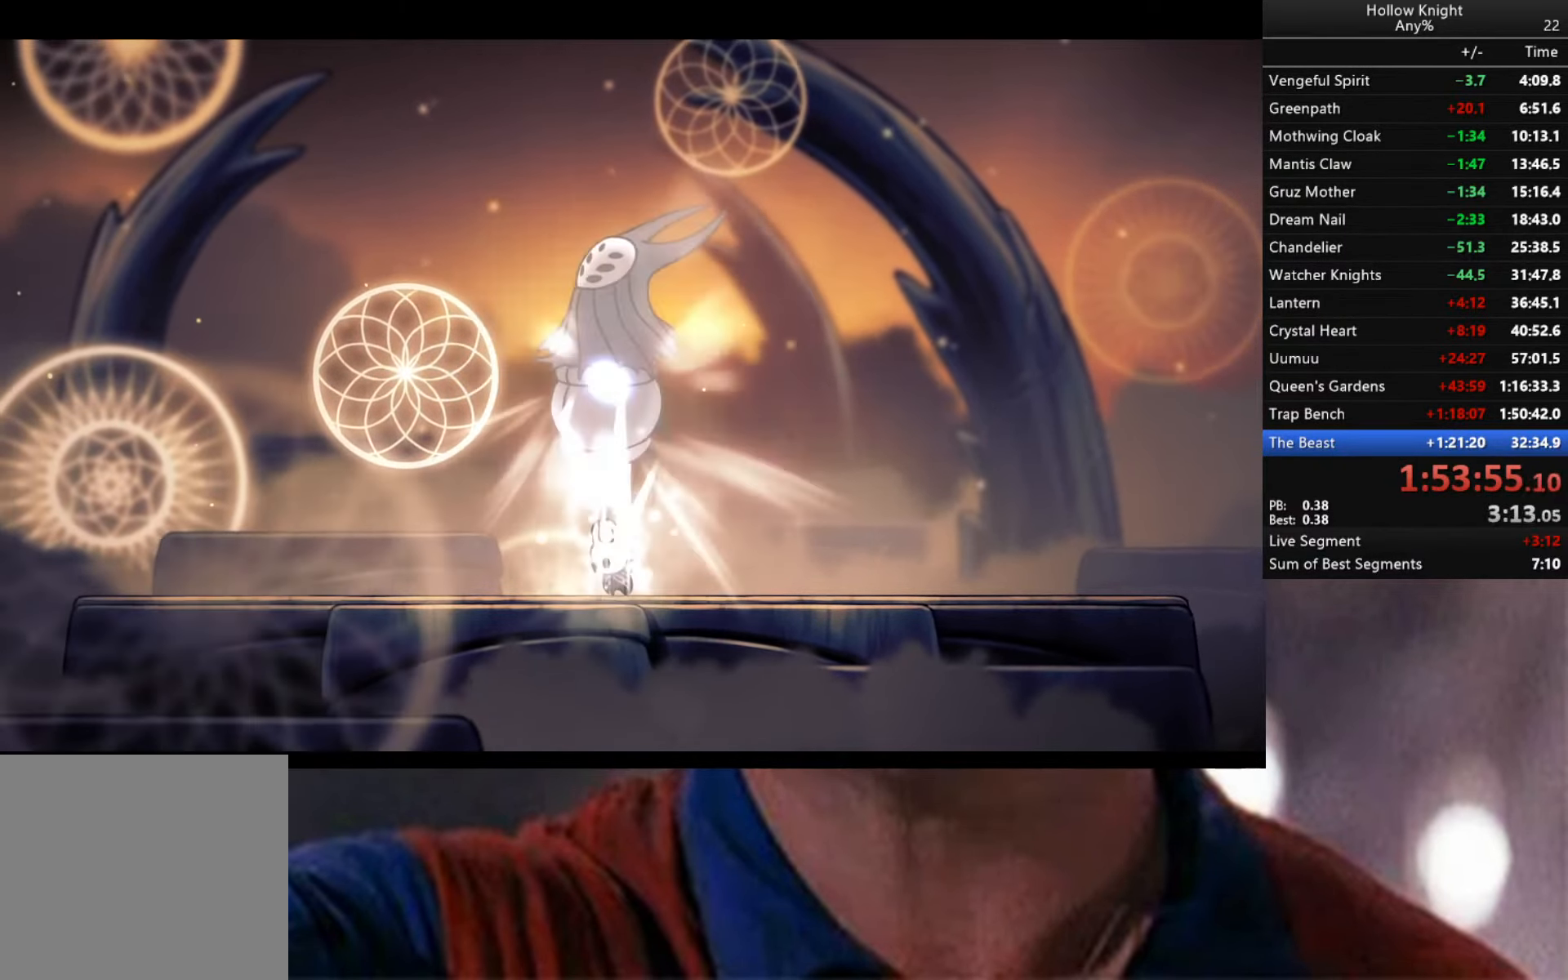
{"buttons": ["B"], "left_stick": "center", "right_stick": "center", "events": [[500, "R2", "up"]]}
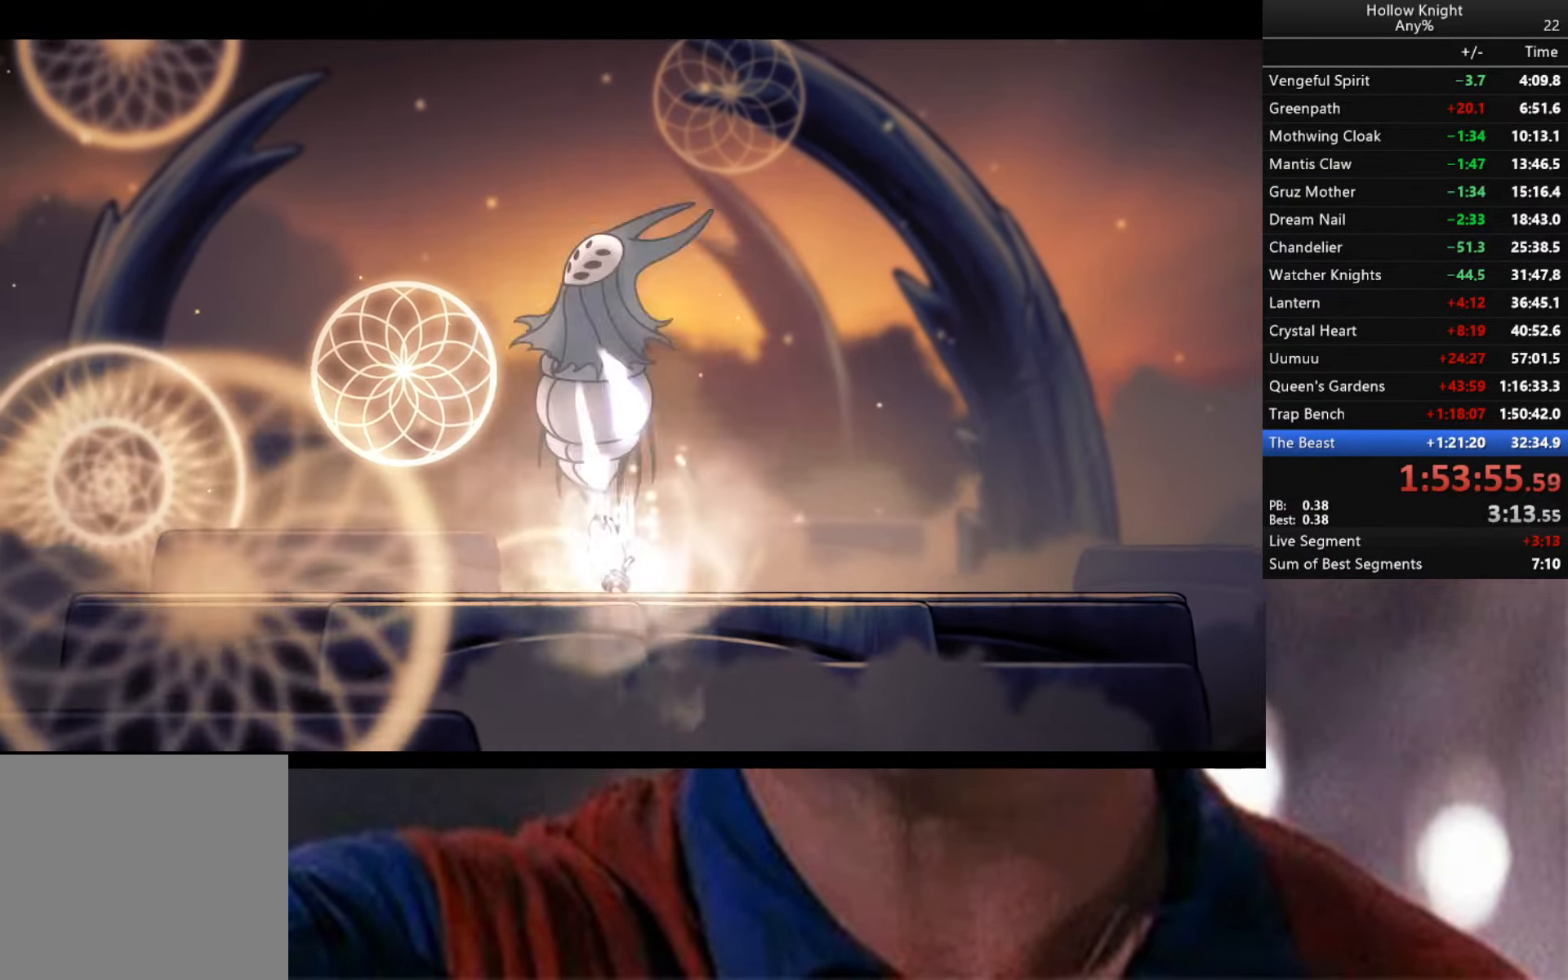
{"buttons": ["B"], "left_stick": "center", "right_stick": "center", "events": []}
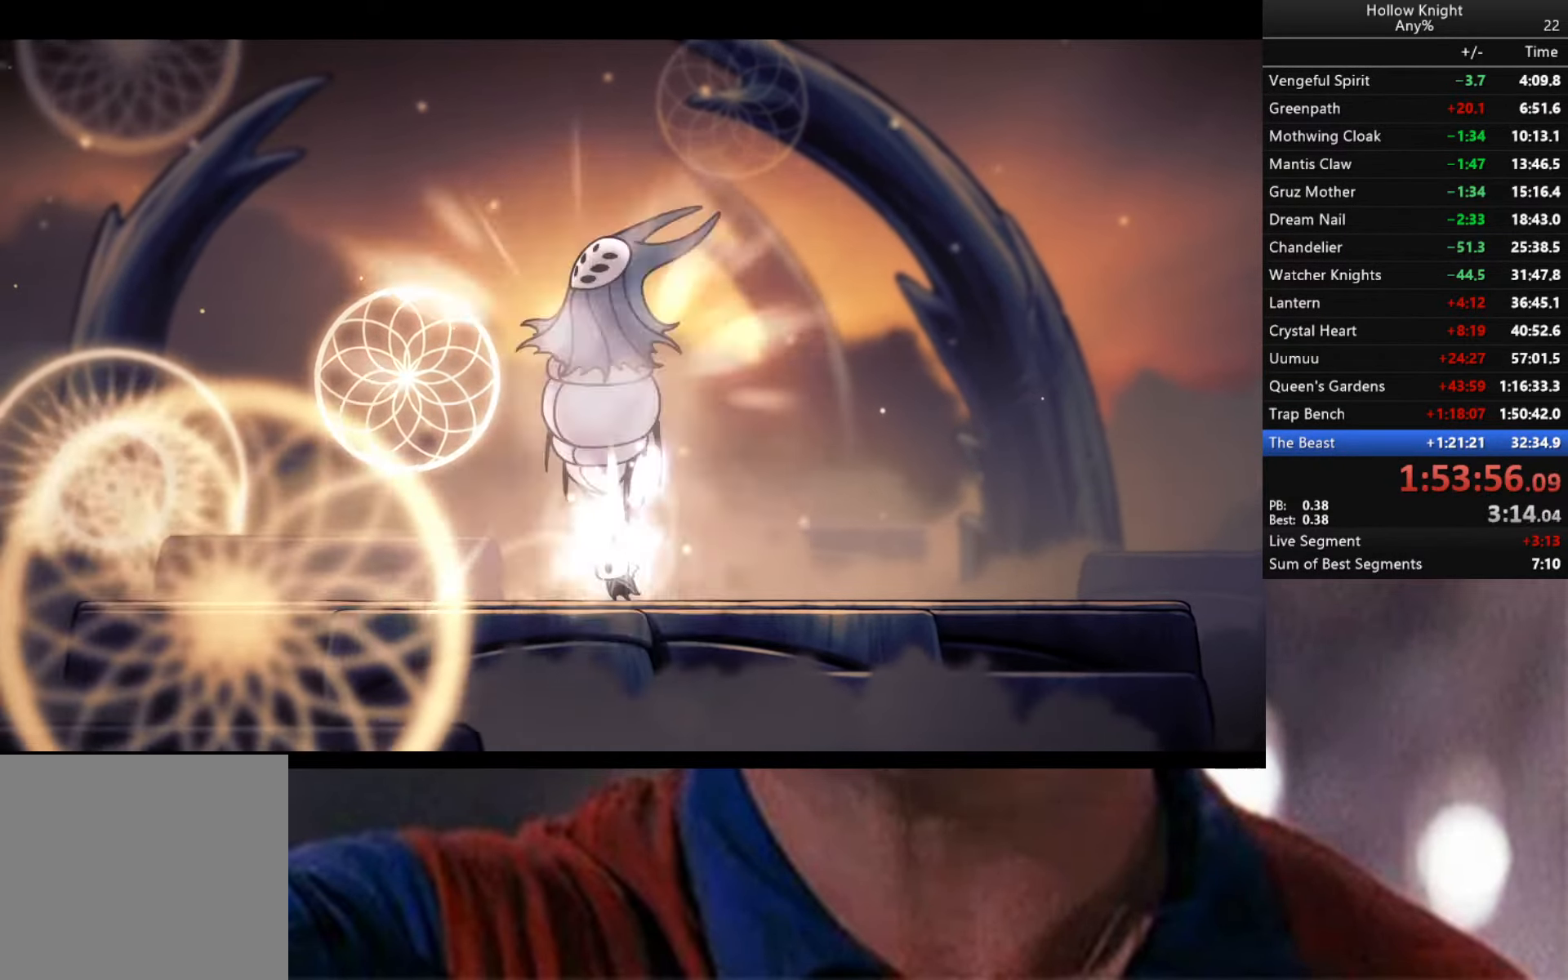
{"buttons": ["B"], "left_stick": "center", "right_stick": "center", "events": []}
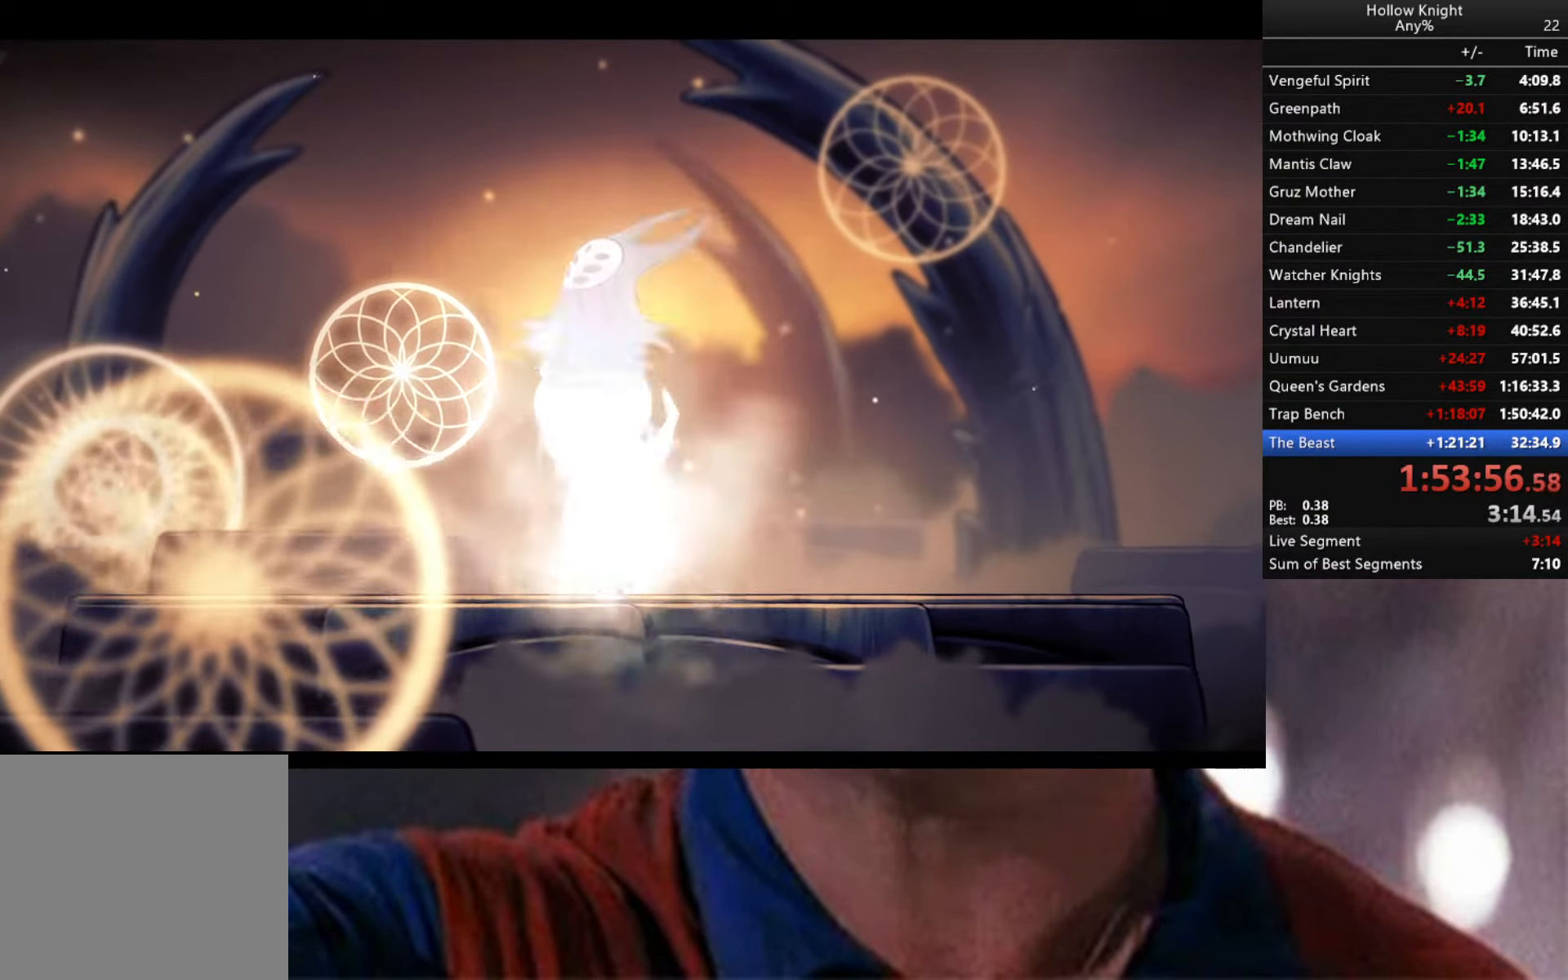
{"buttons": ["B"], "left_stick": "center", "right_stick": "center", "events": []}
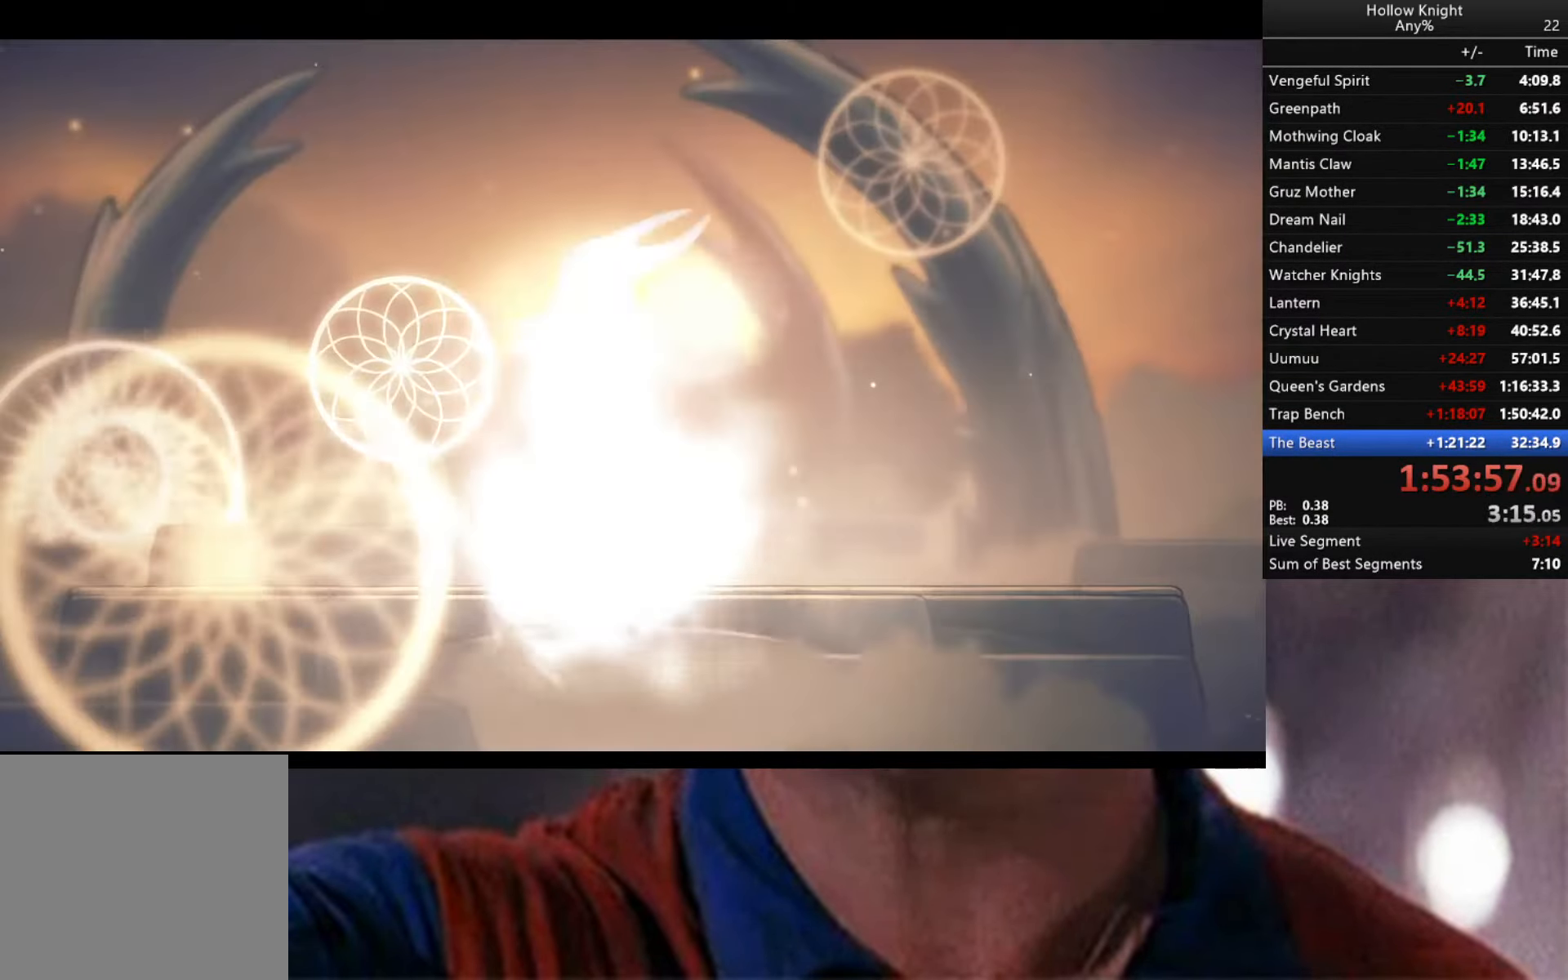
{"buttons": ["B"], "left_stick": "center", "right_stick": "center", "events": []}
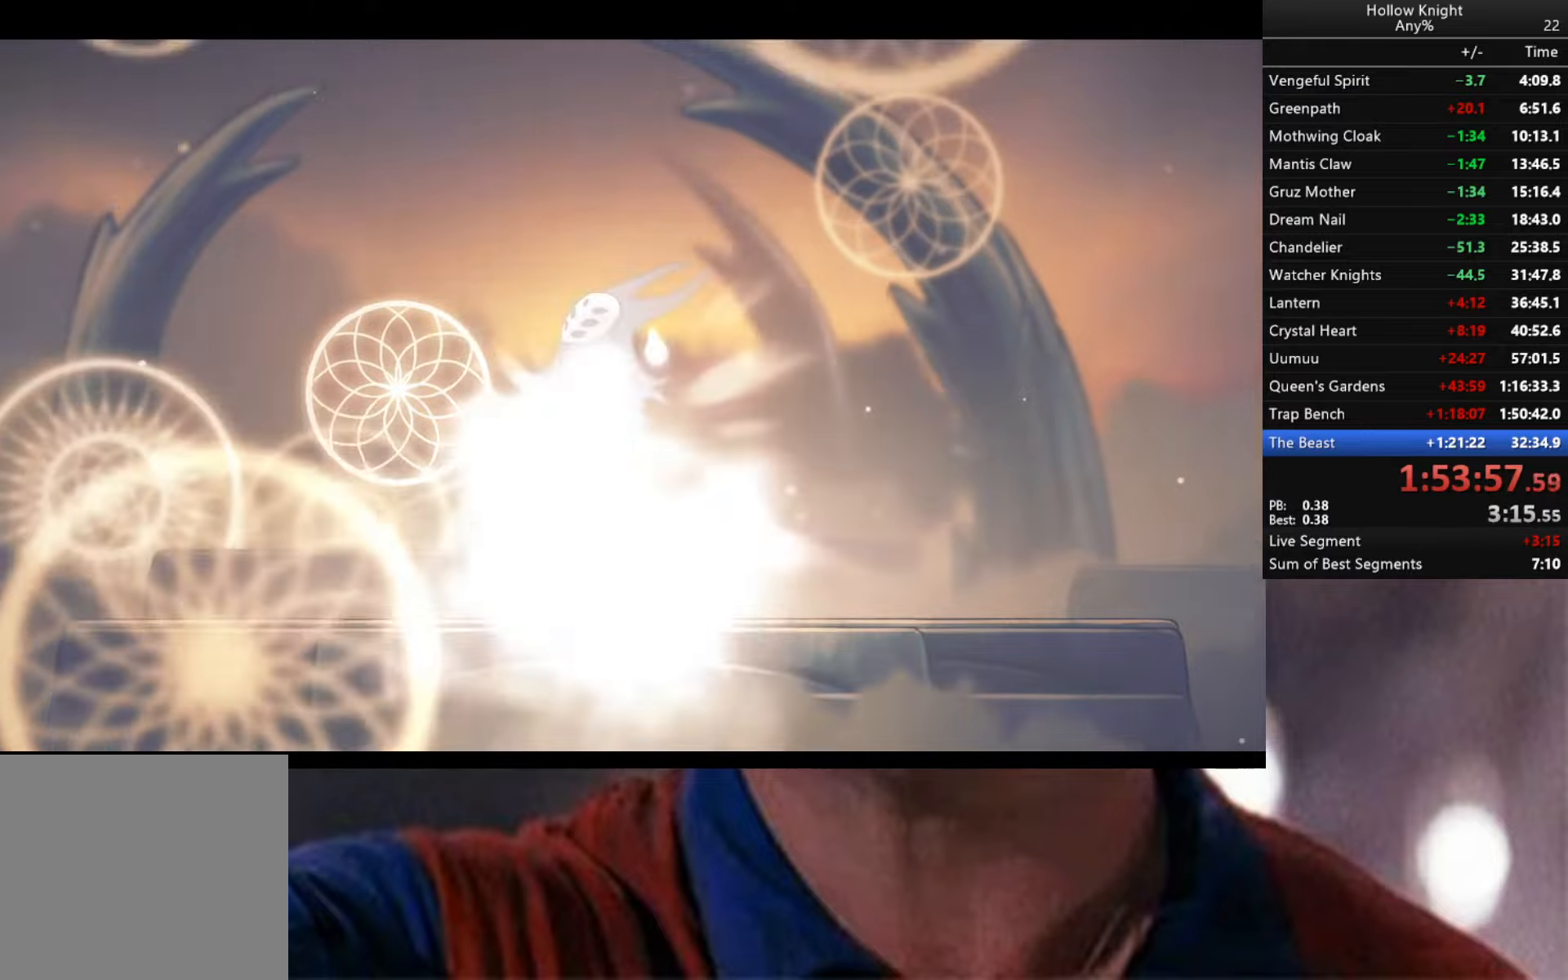
{"buttons": ["B"], "left_stick": "center", "right_stick": "center", "events": []}
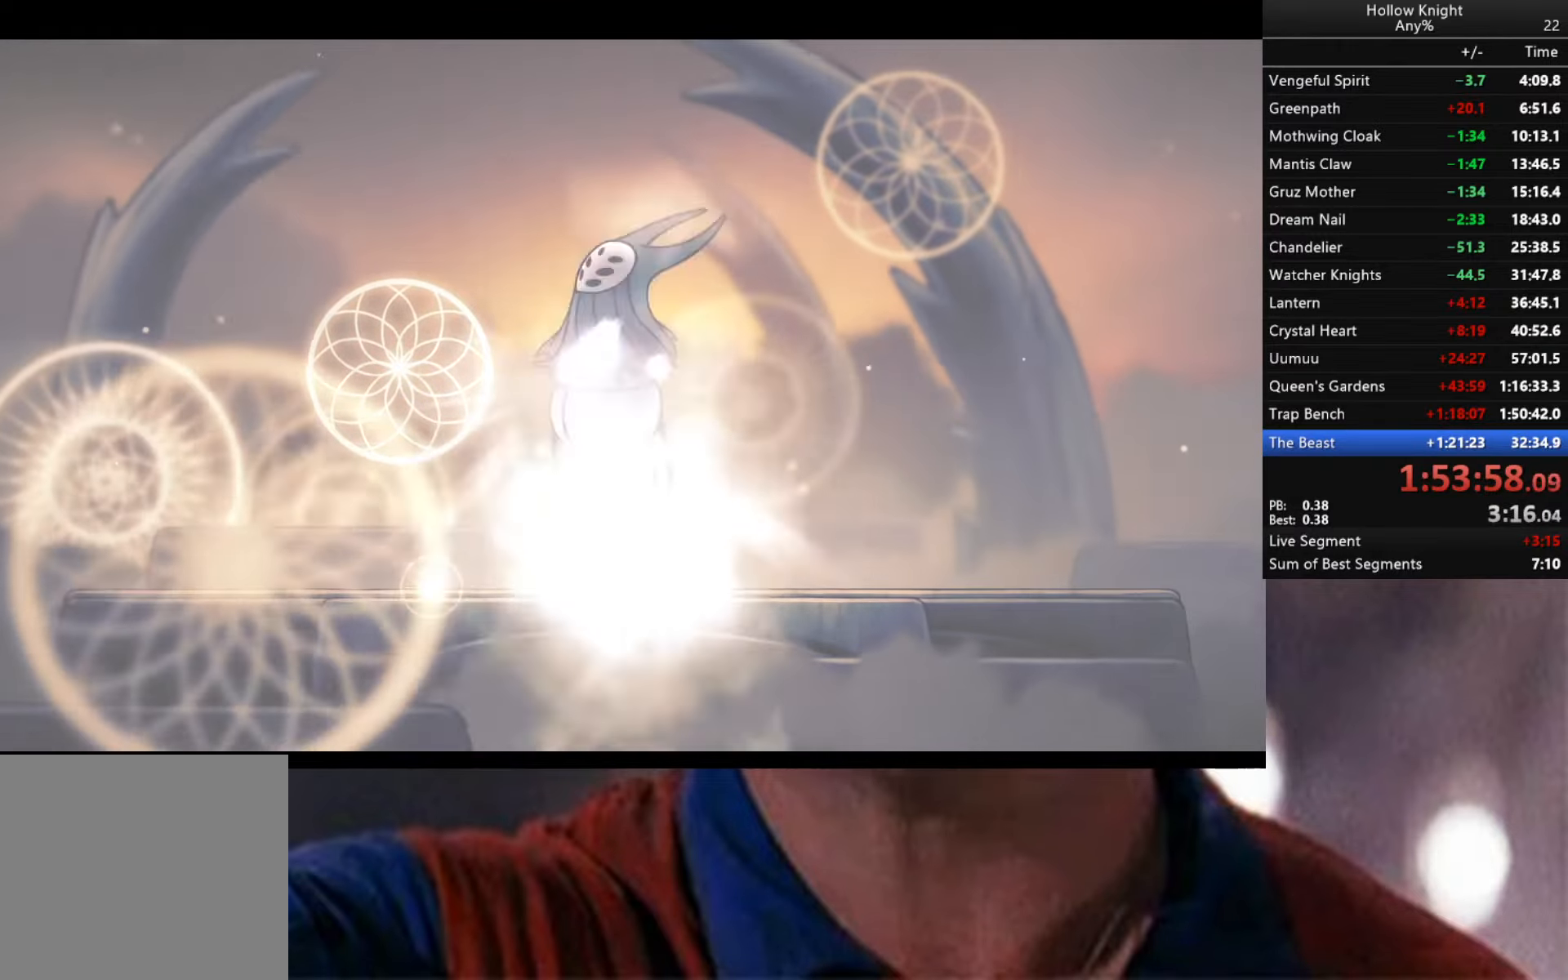
{"buttons": ["B"], "left_stick": "center", "right_stick": "center", "events": []}
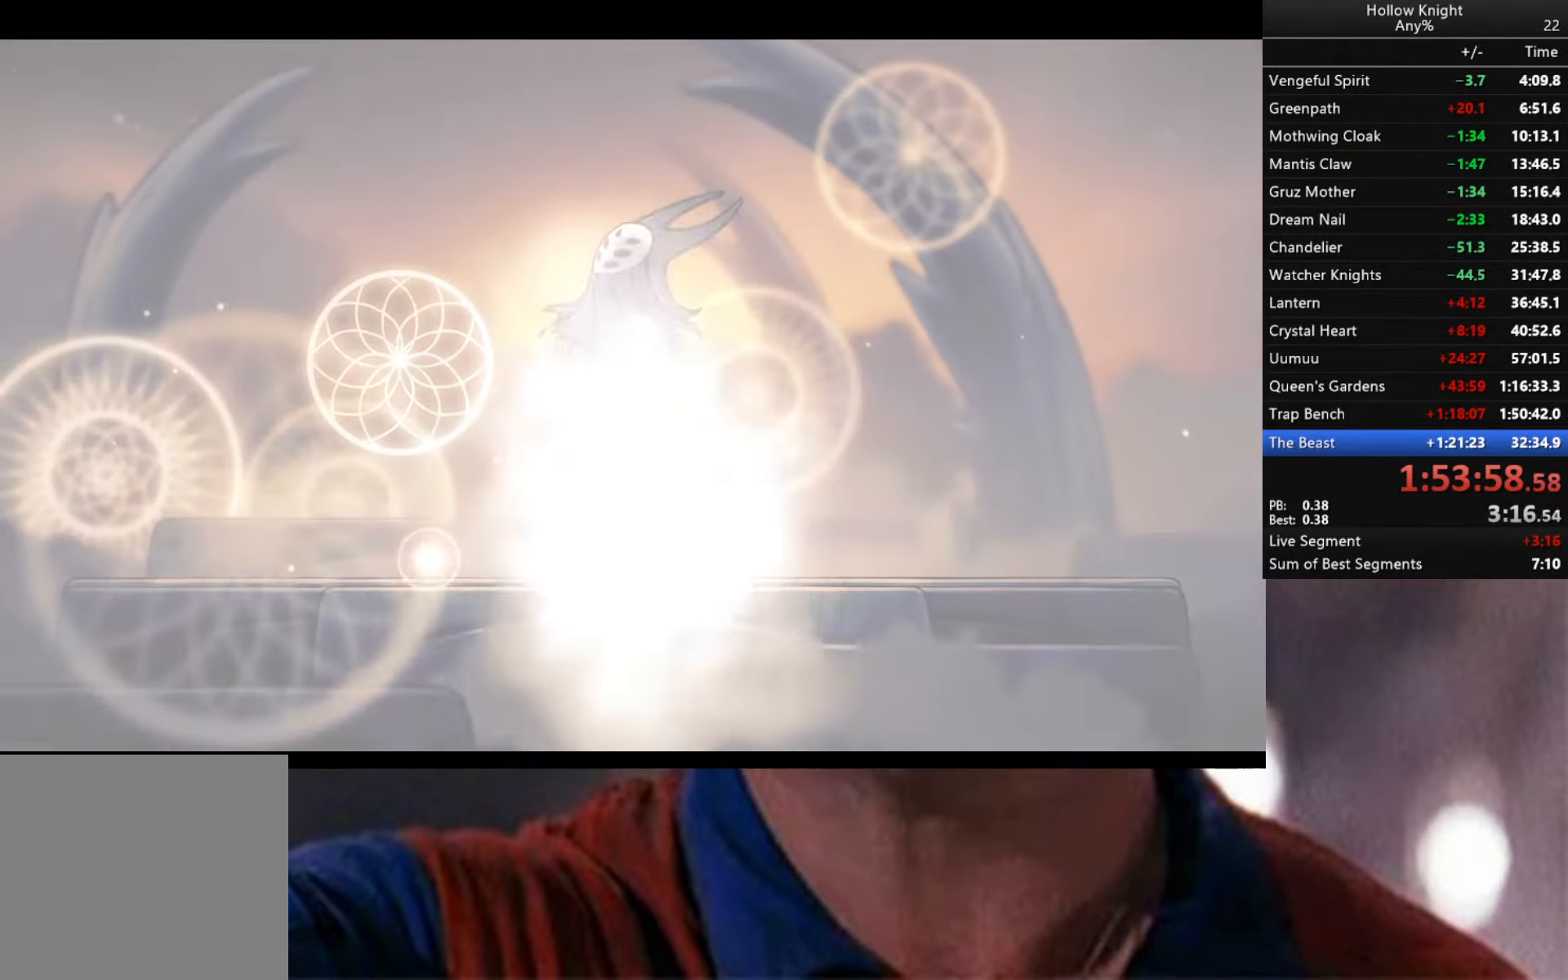
{"buttons": ["B"], "left_stick": "center", "right_stick": "center", "events": []}
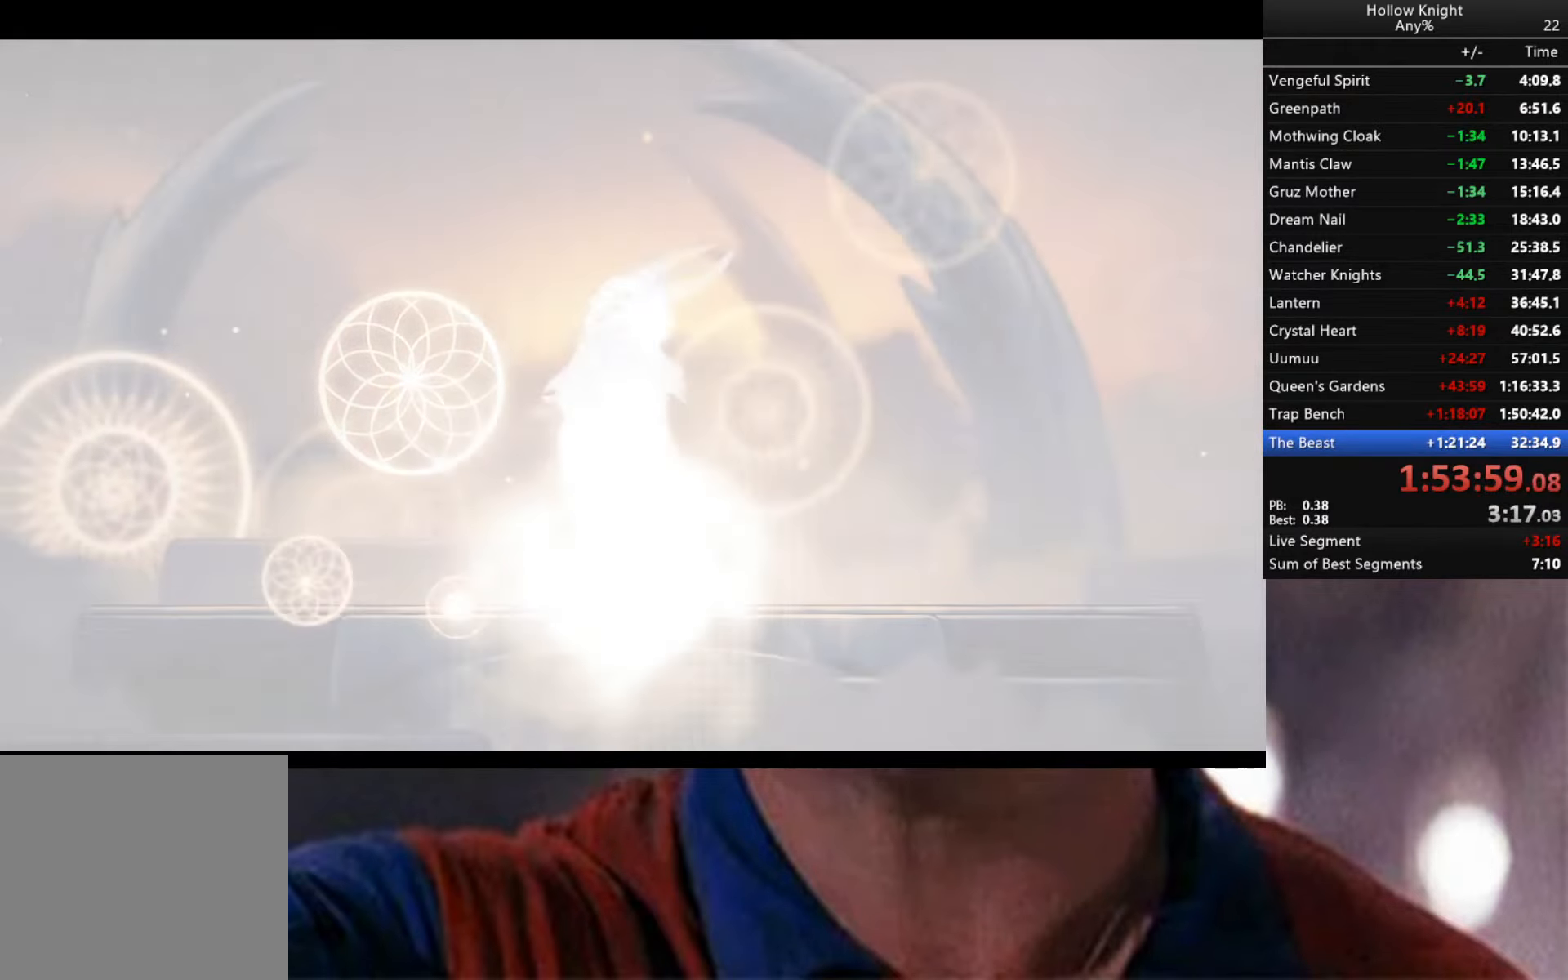
{"buttons": ["B"], "left_stick": "center", "right_stick": "center", "events": []}
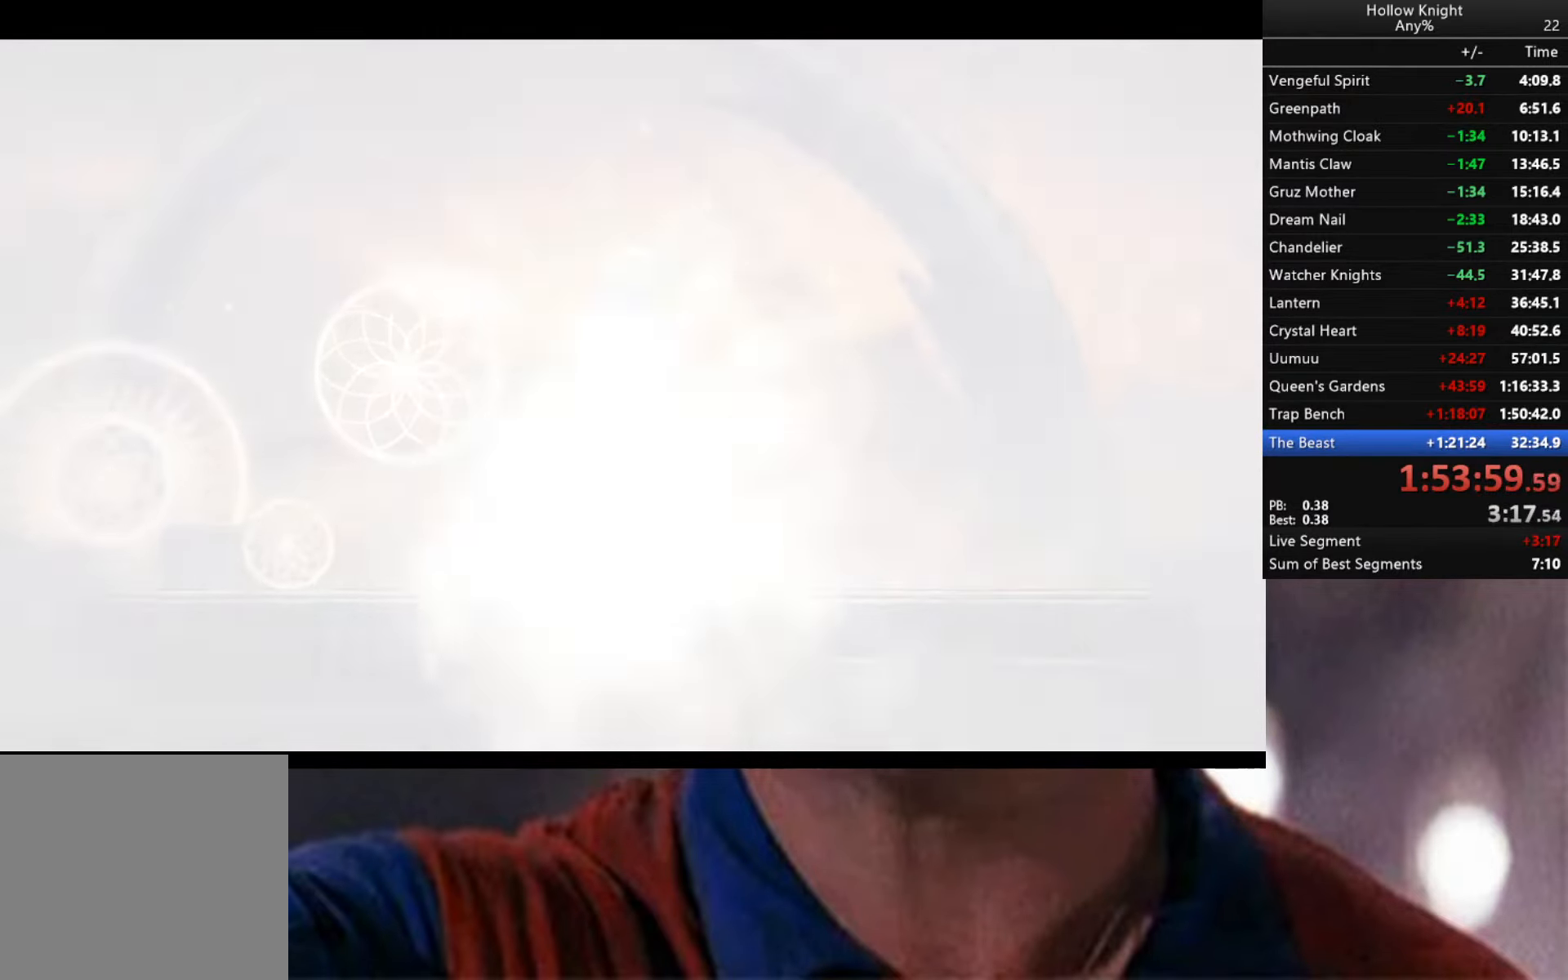
{"buttons": ["B"], "left_stick": "center", "right_stick": "center", "events": []}
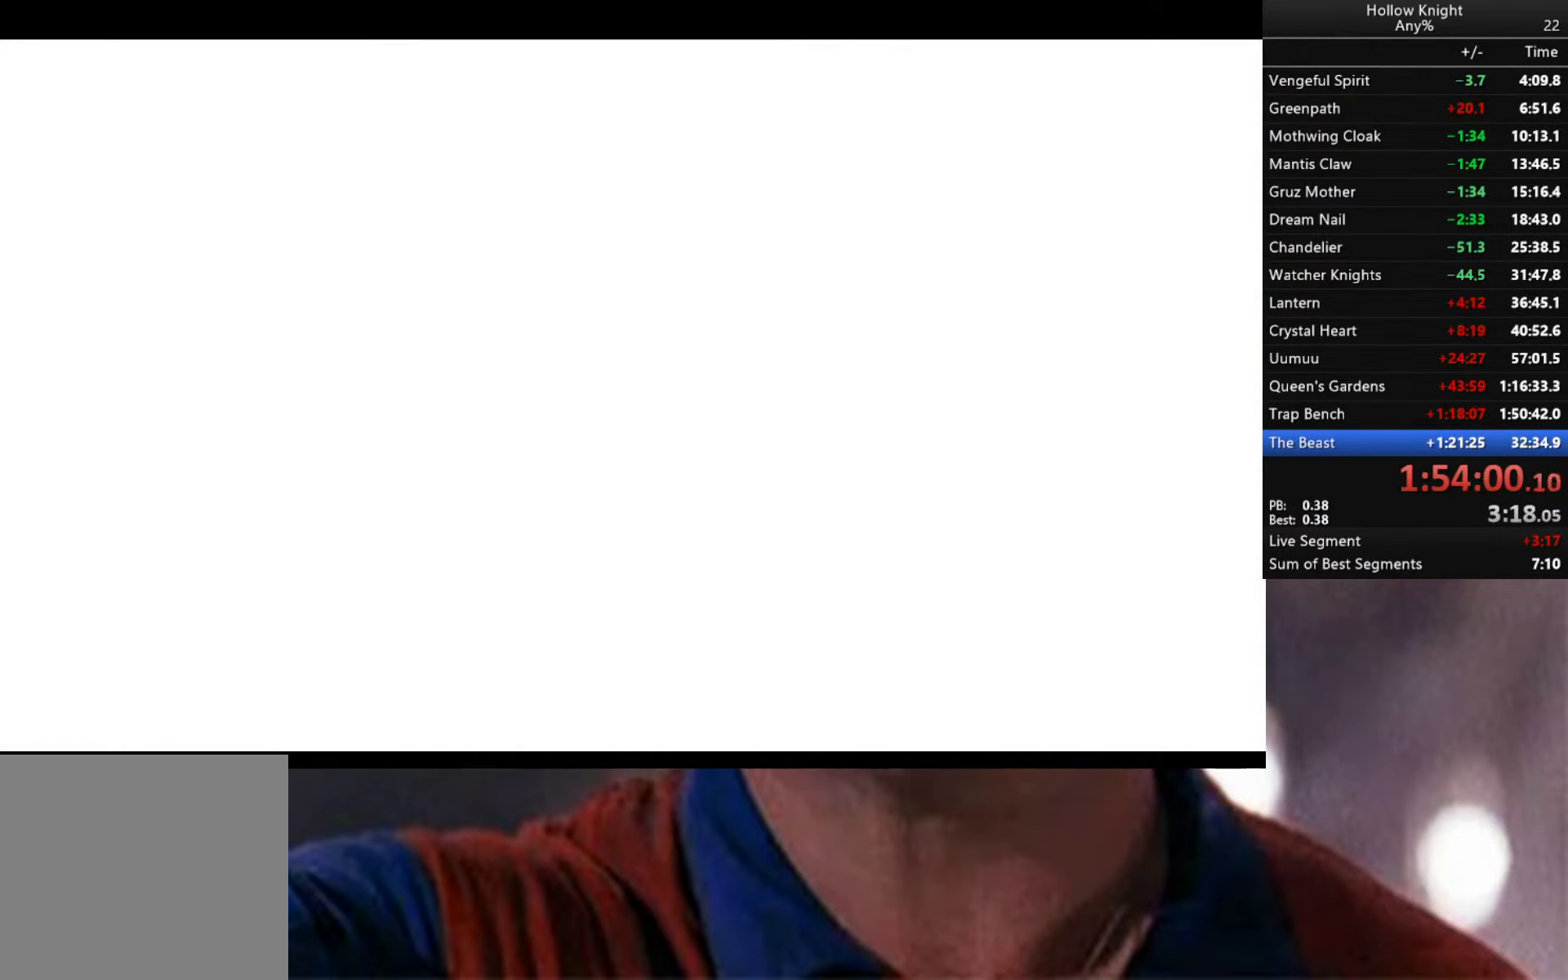
{"buttons": ["B"], "left_stick": "center", "right_stick": "center", "events": []}
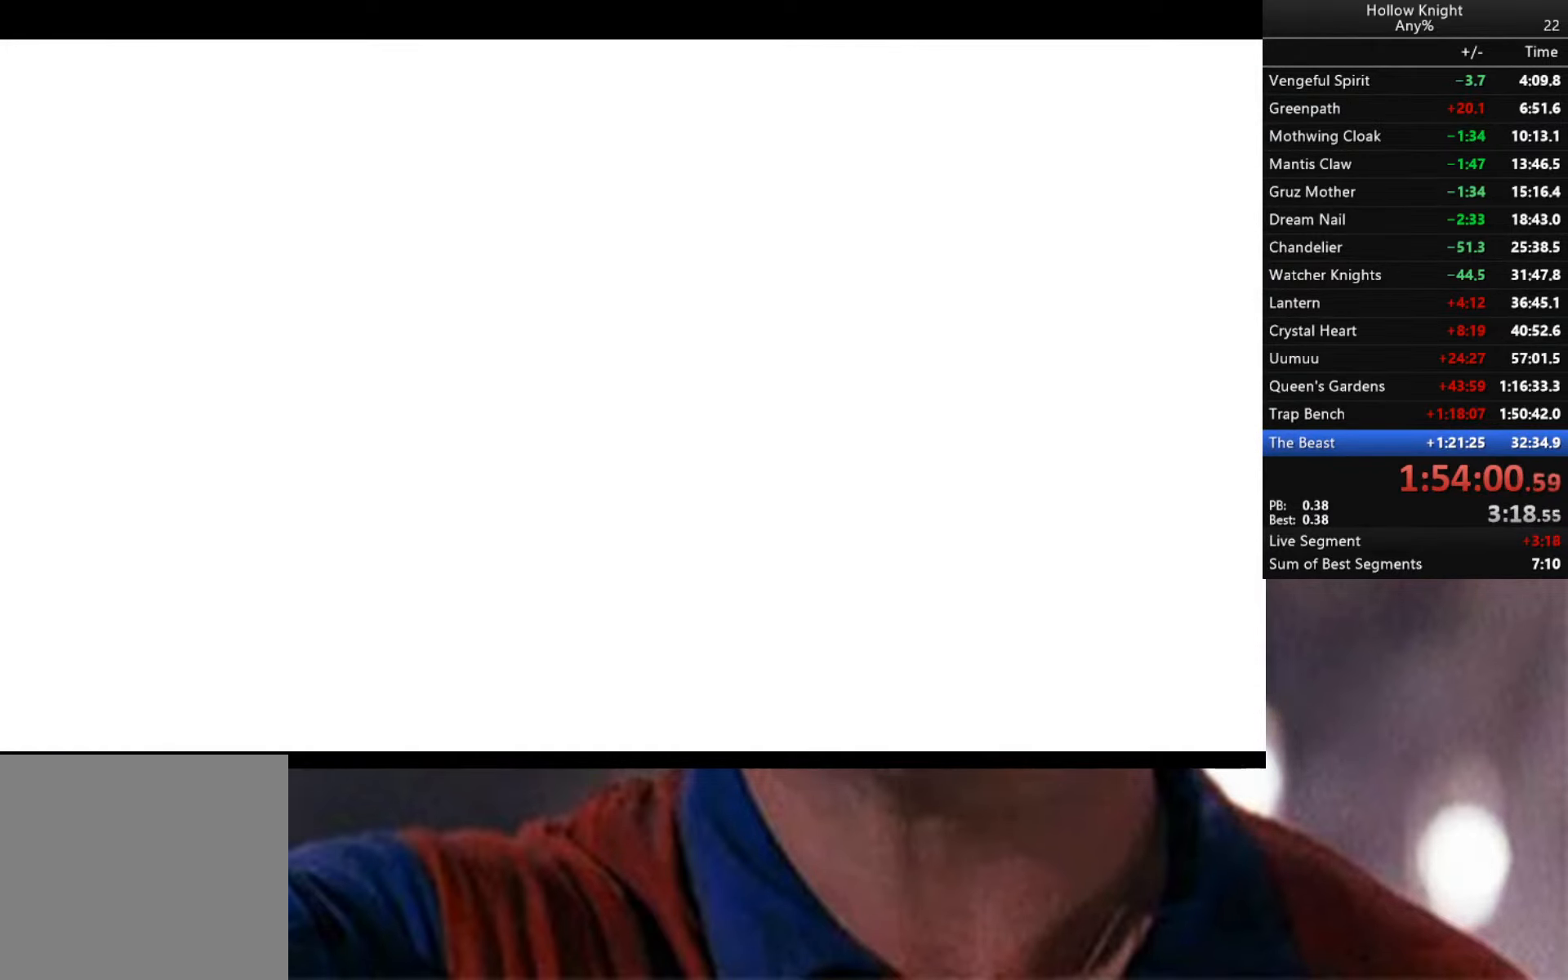
{"buttons": ["B"], "left_stick": "center", "right_stick": "center", "events": []}
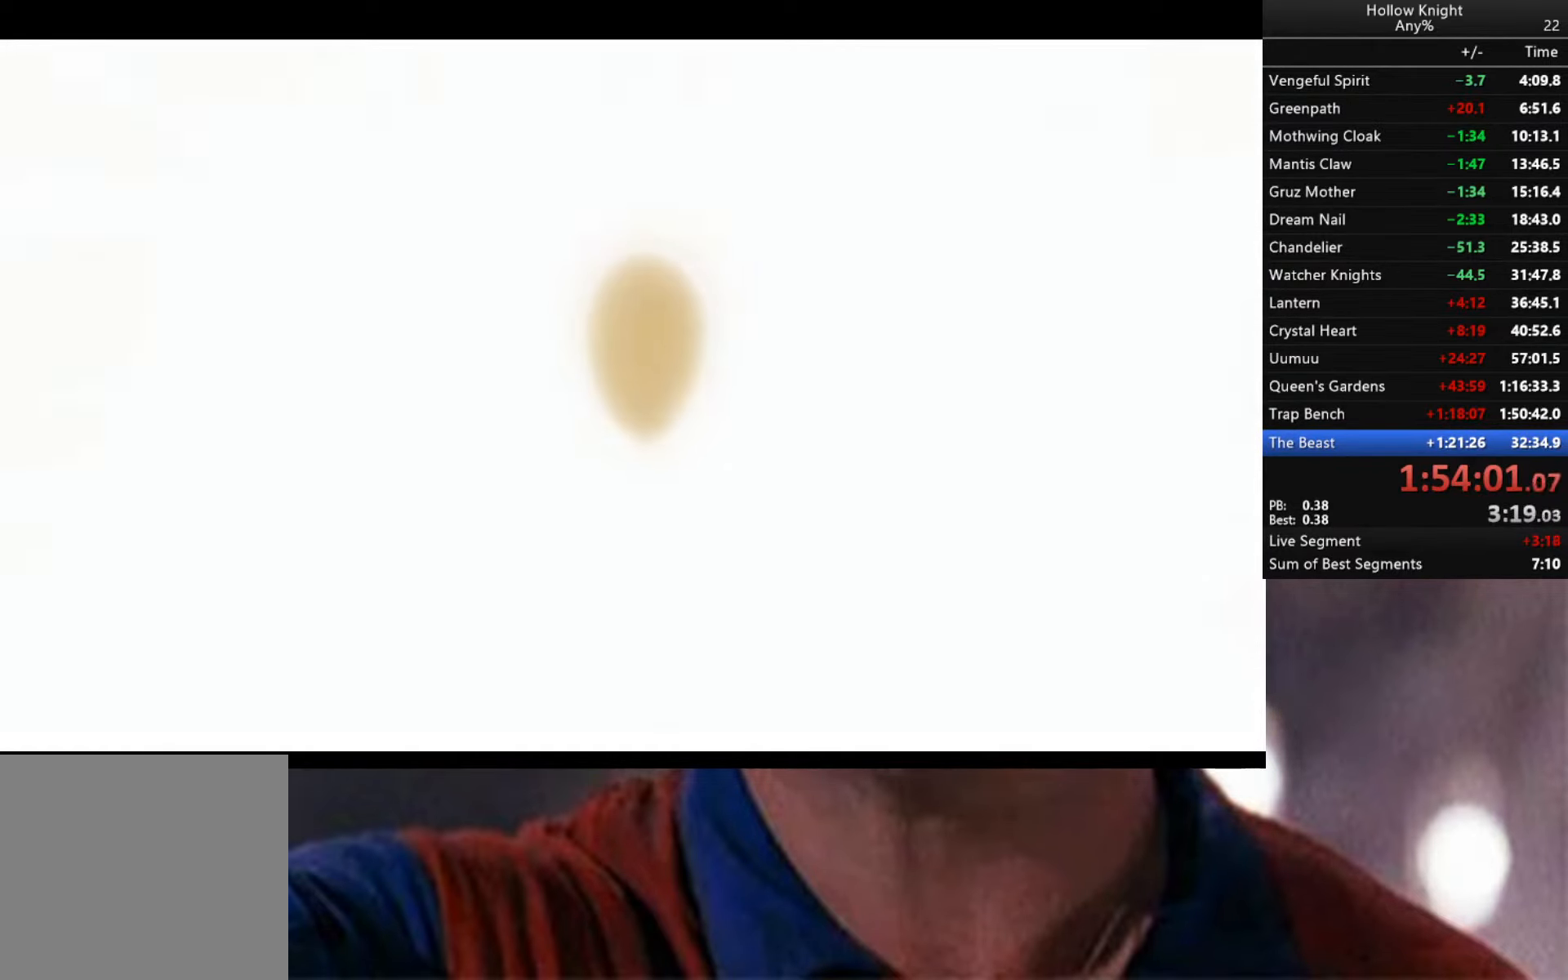
{"buttons": ["B"], "left_stick": "center", "right_stick": "center", "events": []}
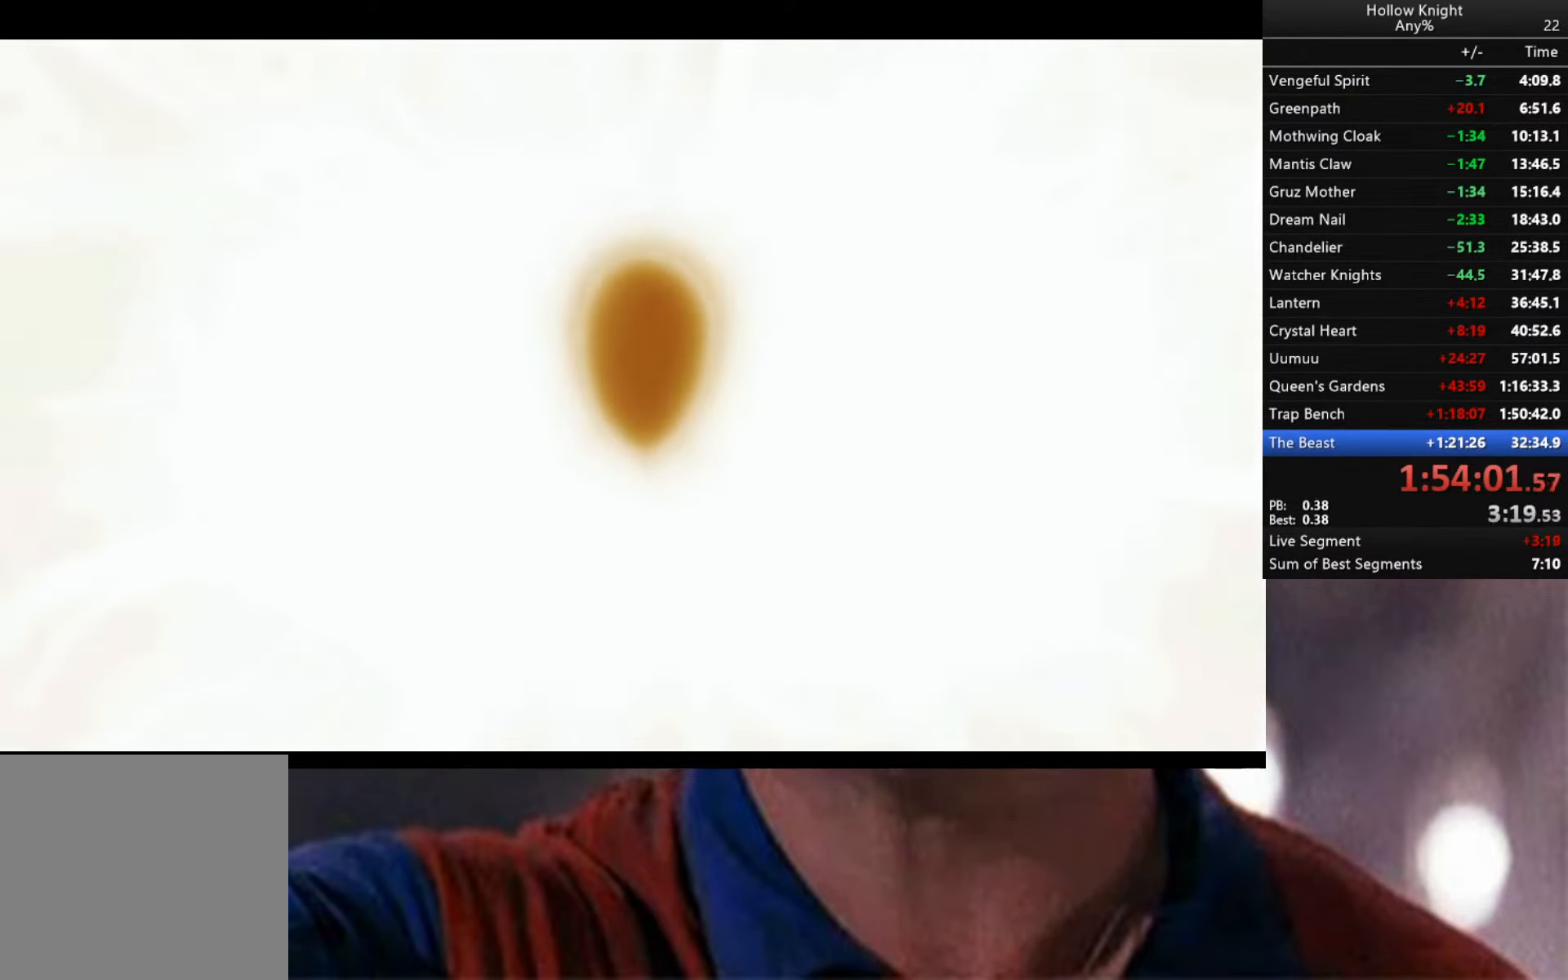
{"buttons": ["B"], "left_stick": "center", "right_stick": "center", "events": []}
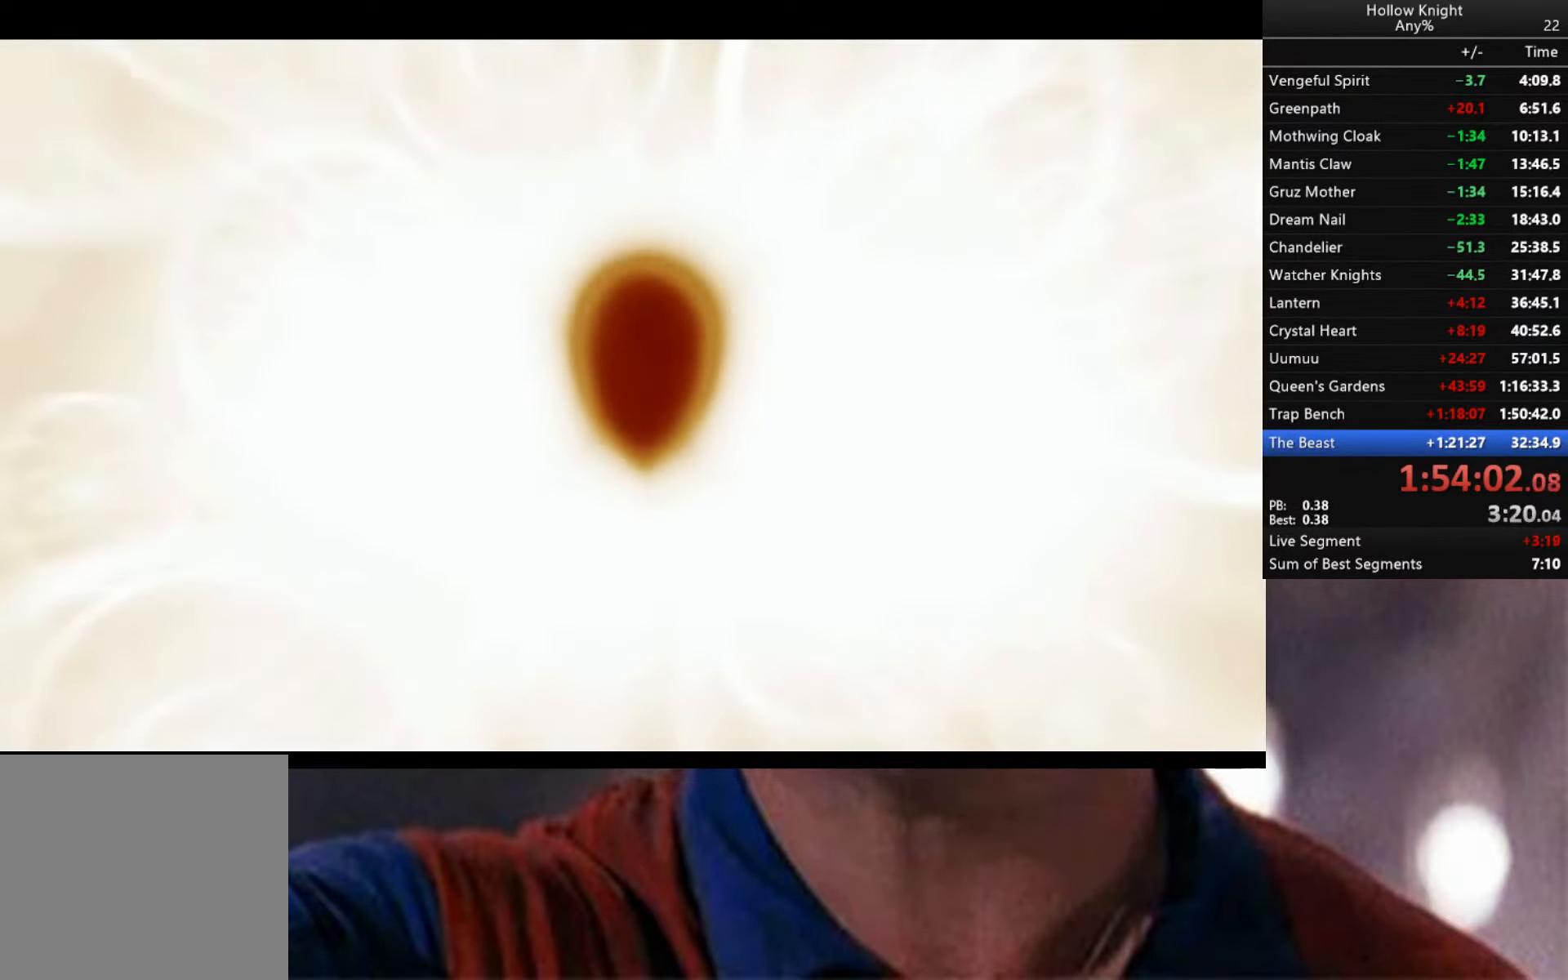
{"buttons": ["B"], "left_stick": "center", "right_stick": "center", "events": []}
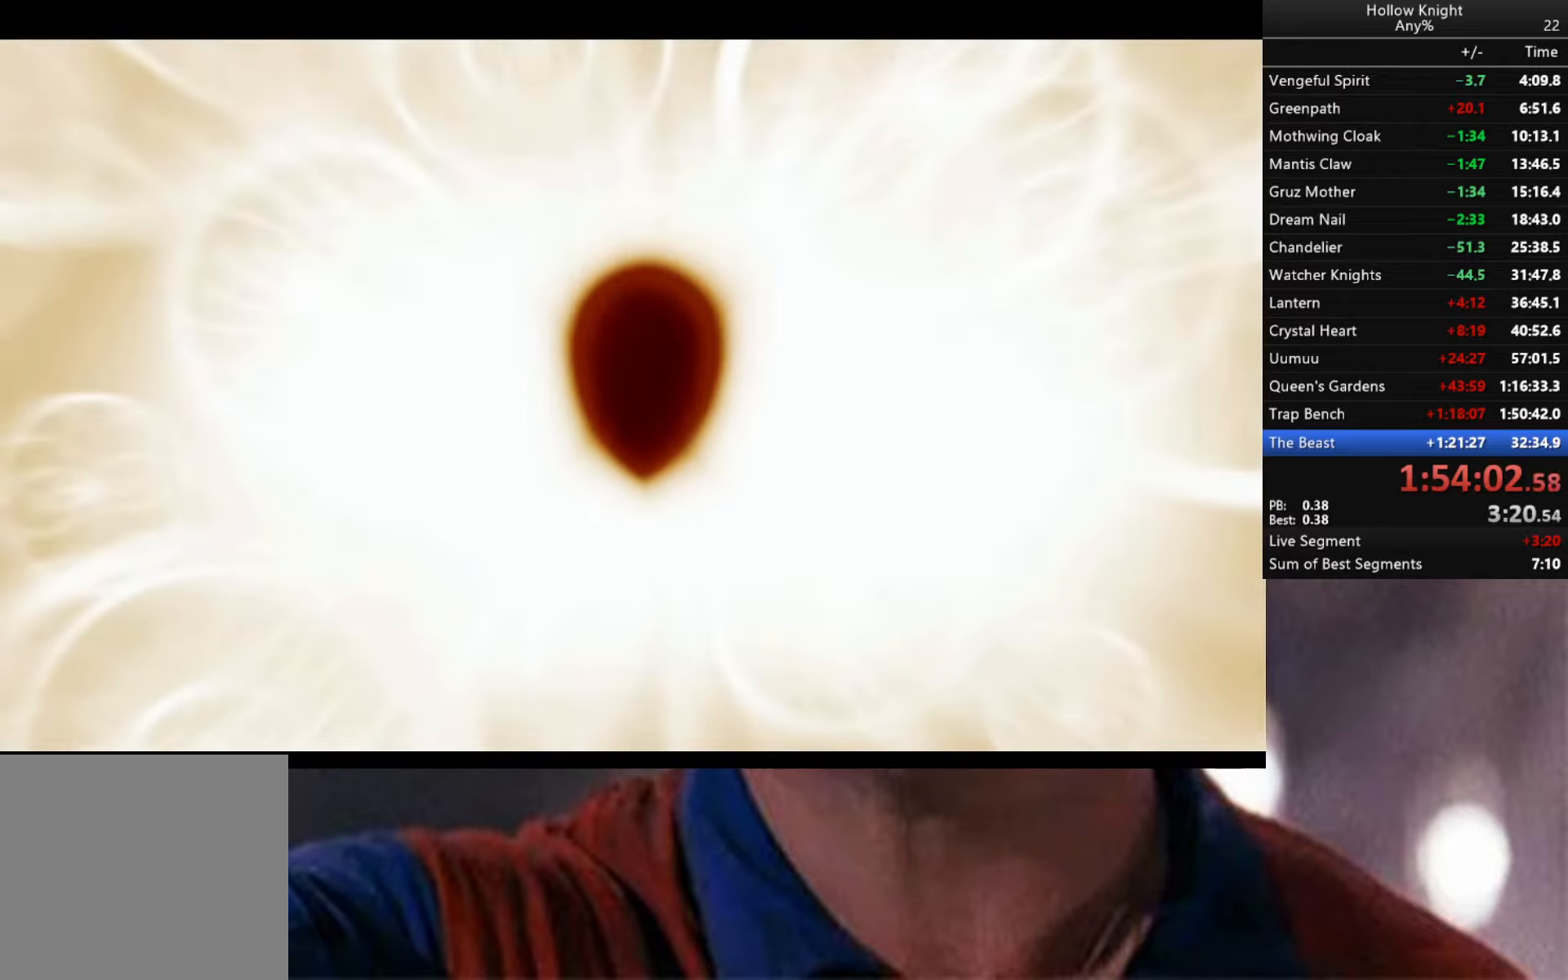
{"buttons": ["B"], "left_stick": "center", "right_stick": "center", "events": []}
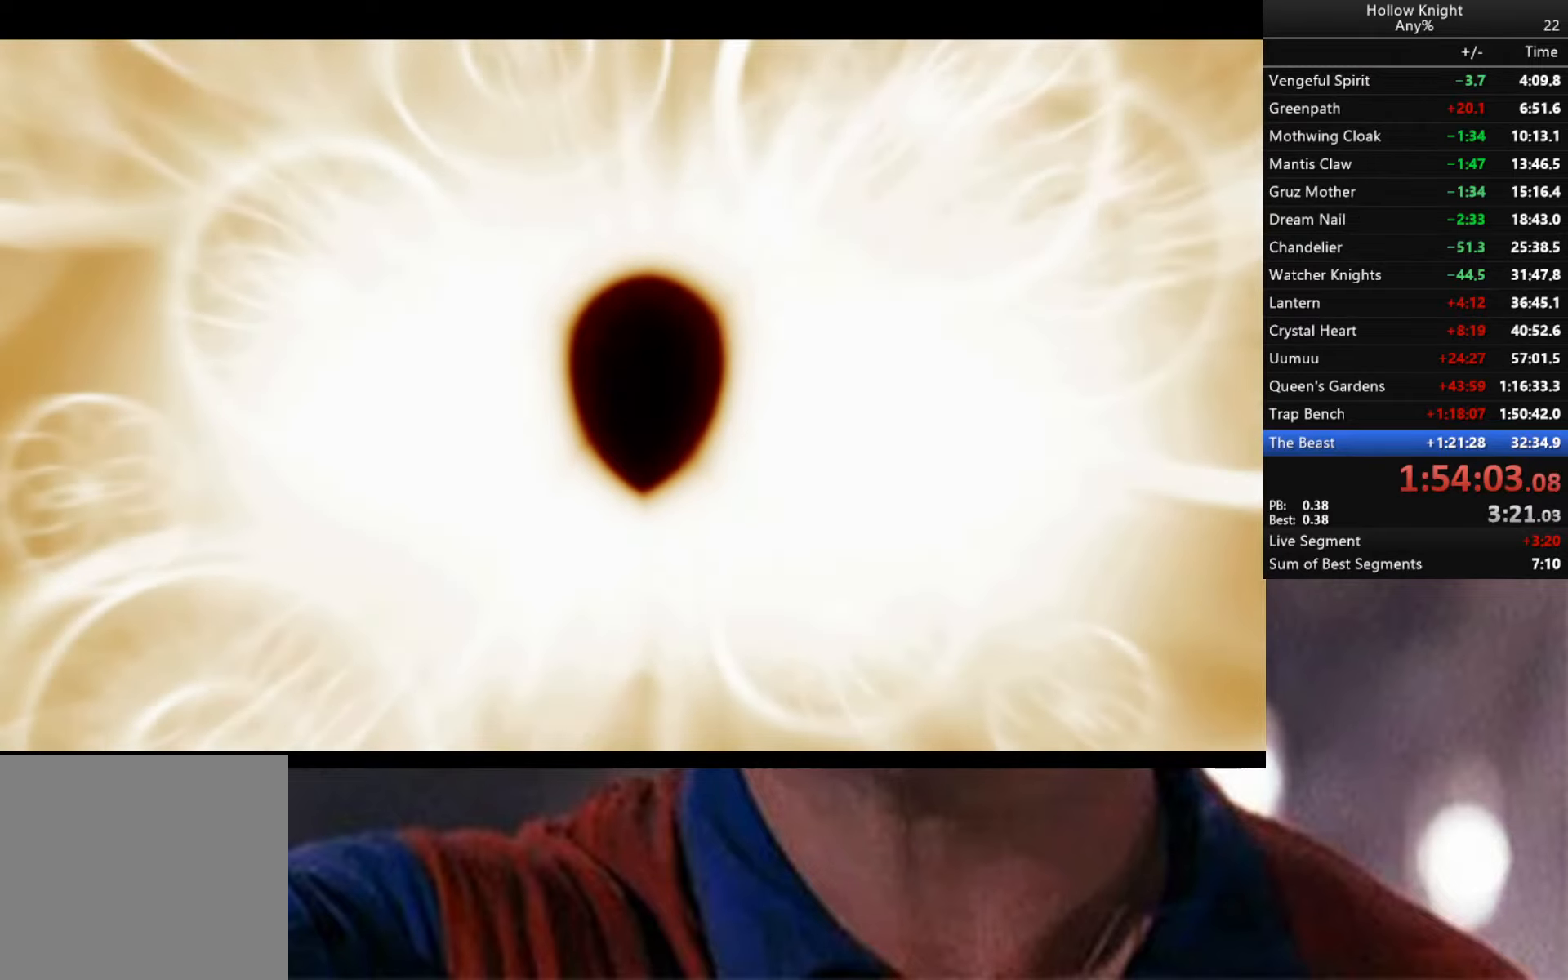
{"buttons": ["B"], "left_stick": "center", "right_stick": "center", "events": []}
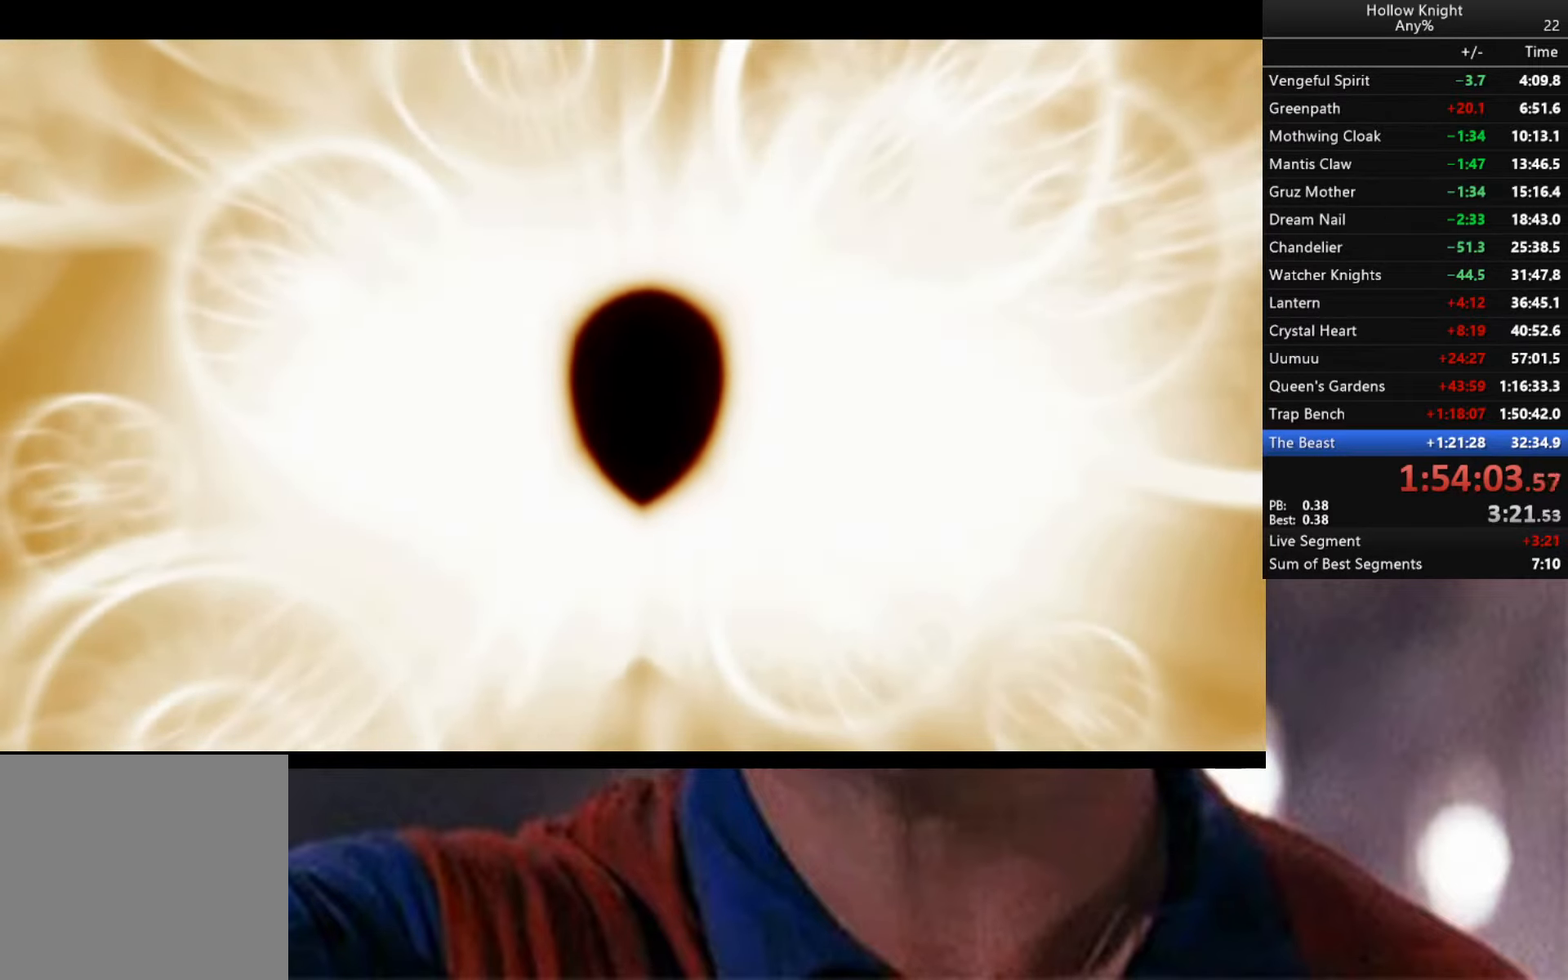
{"buttons": ["B"], "left_stick": "center", "right_stick": "center", "events": []}